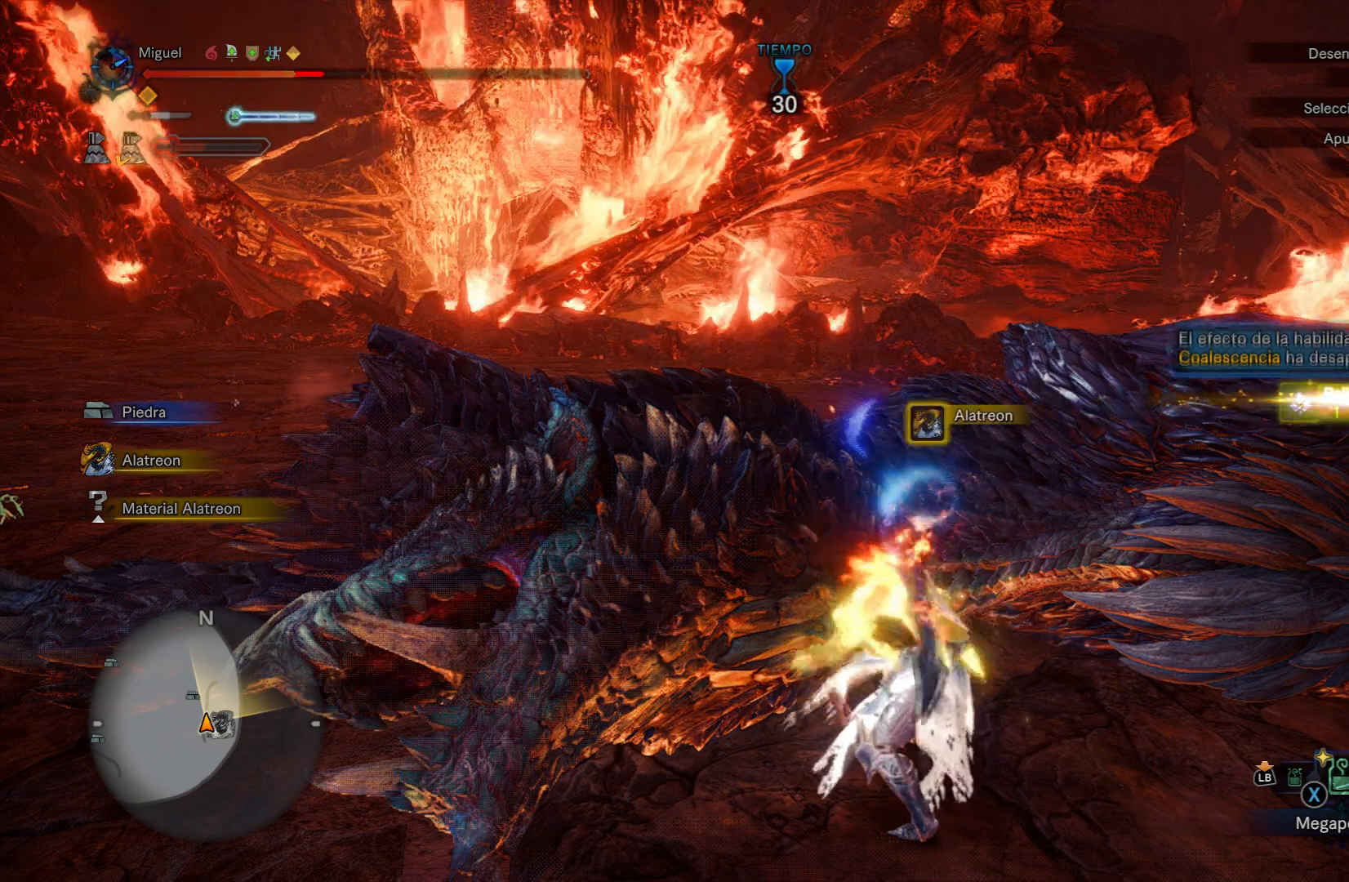
Gameplay with a controller (Xbox layout); each line is a JSON object with the inputs held at the frame after it. "events" lists button and stick changes between this image and that frame as [ms after this image, input, new state], when the widget could be followed in between.
{"buttons": ["B"], "left_stick": "center", "right_stick": "center", "events": []}
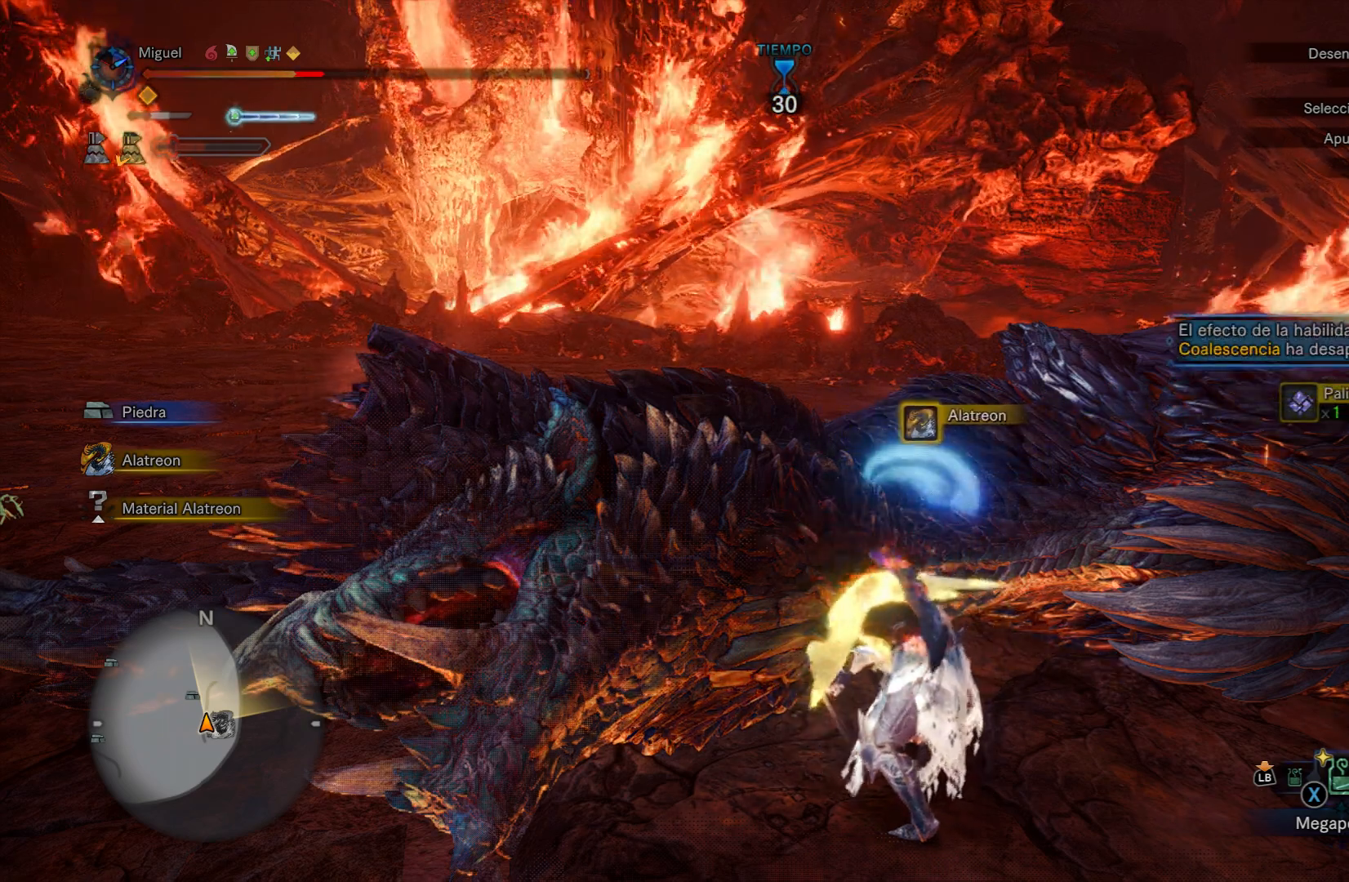
{"buttons": ["B"], "left_stick": "center", "right_stick": "center", "events": []}
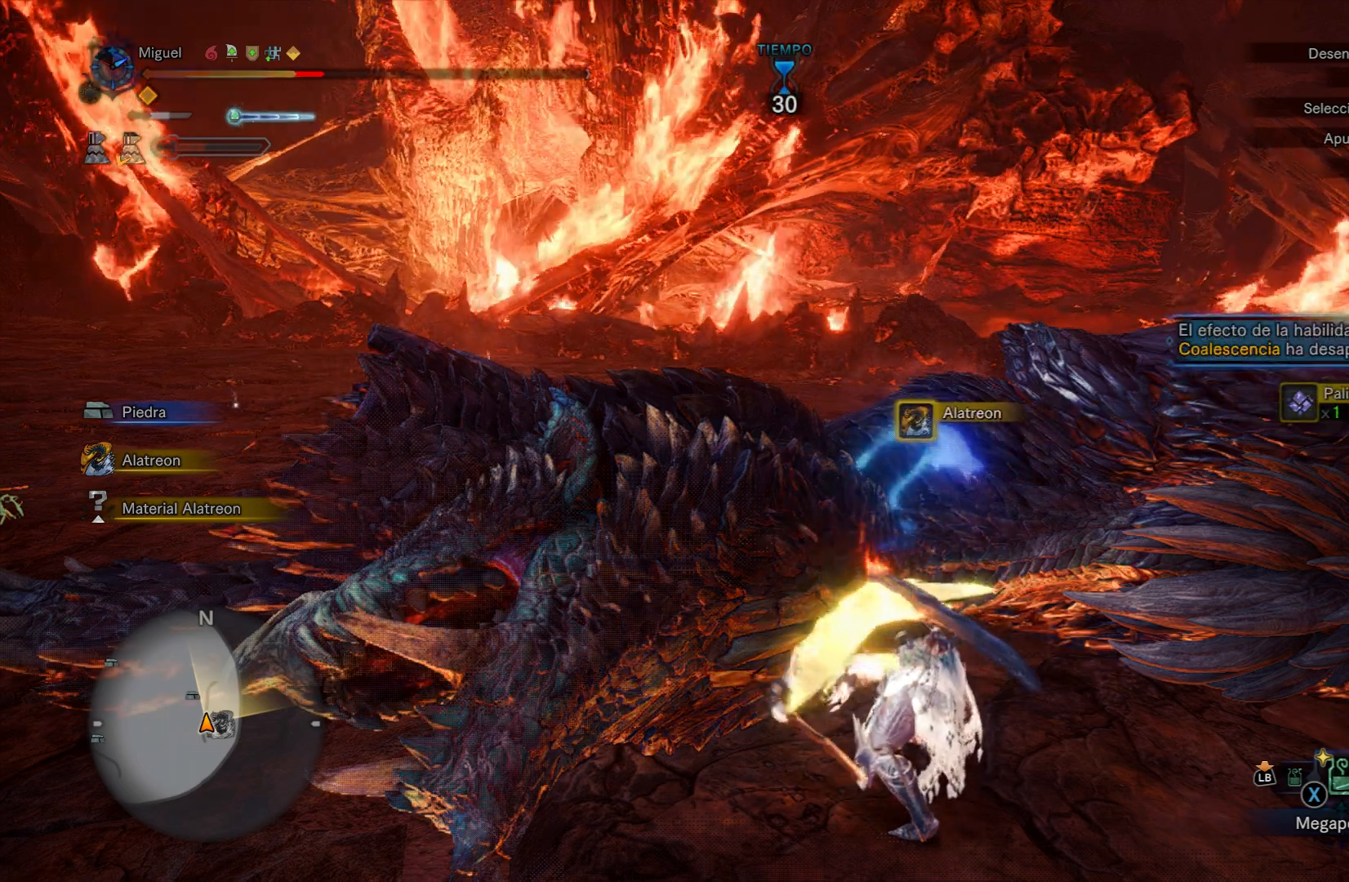
{"buttons": ["B"], "left_stick": "center", "right_stick": "center", "events": []}
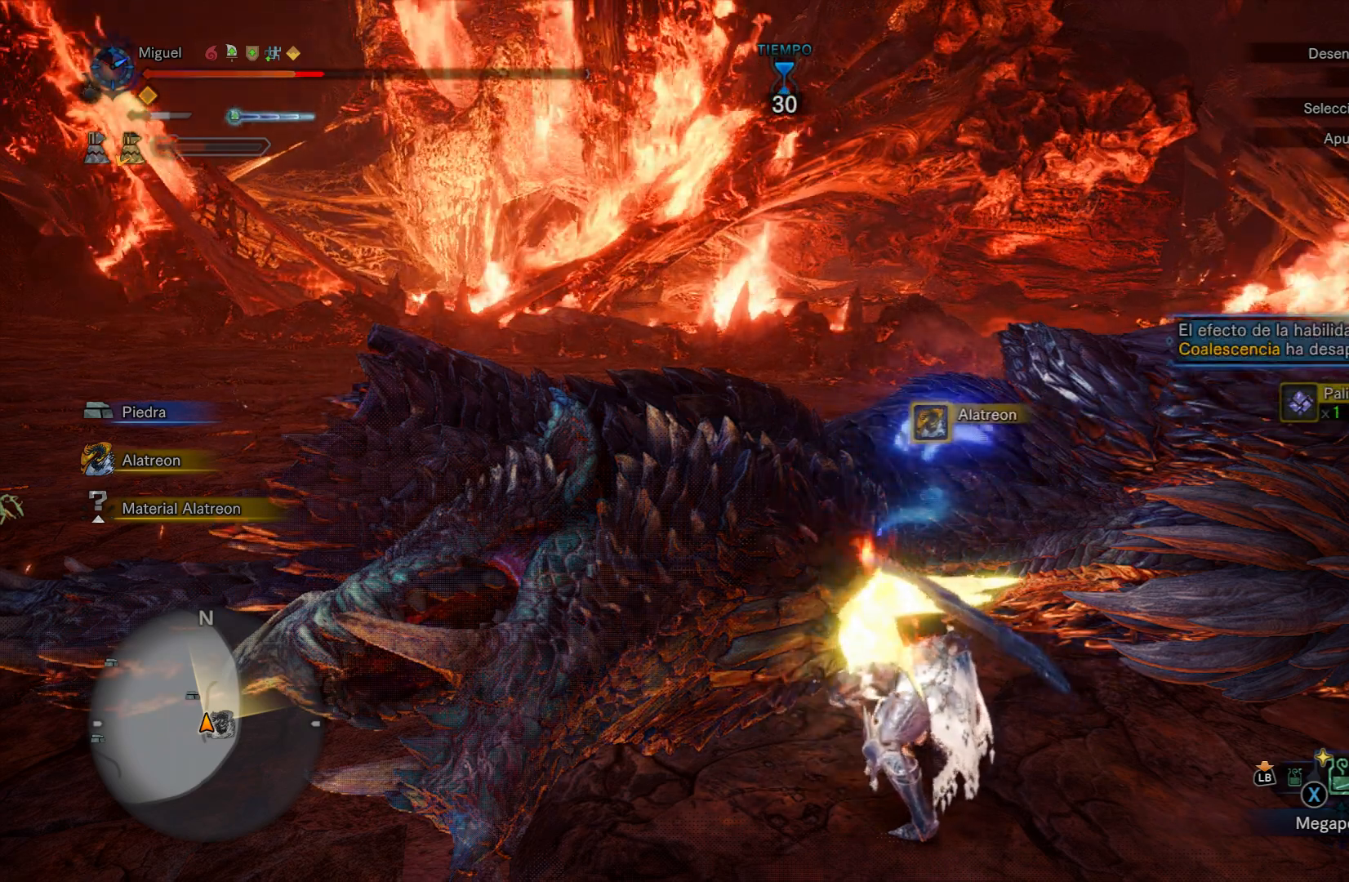
{"buttons": ["B"], "left_stick": "center", "right_stick": "center", "events": []}
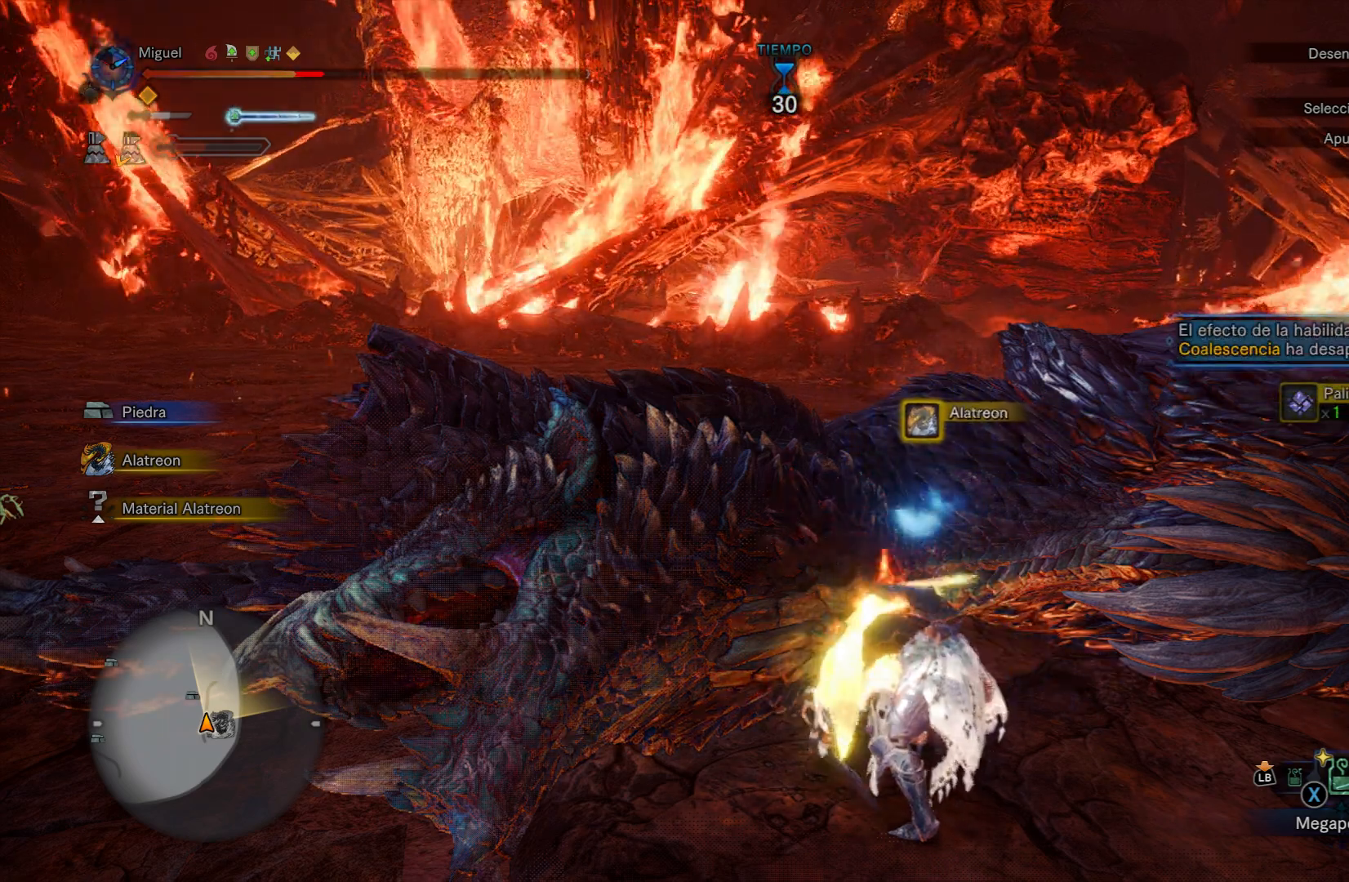
{"buttons": ["B"], "left_stick": "center", "right_stick": "center", "events": []}
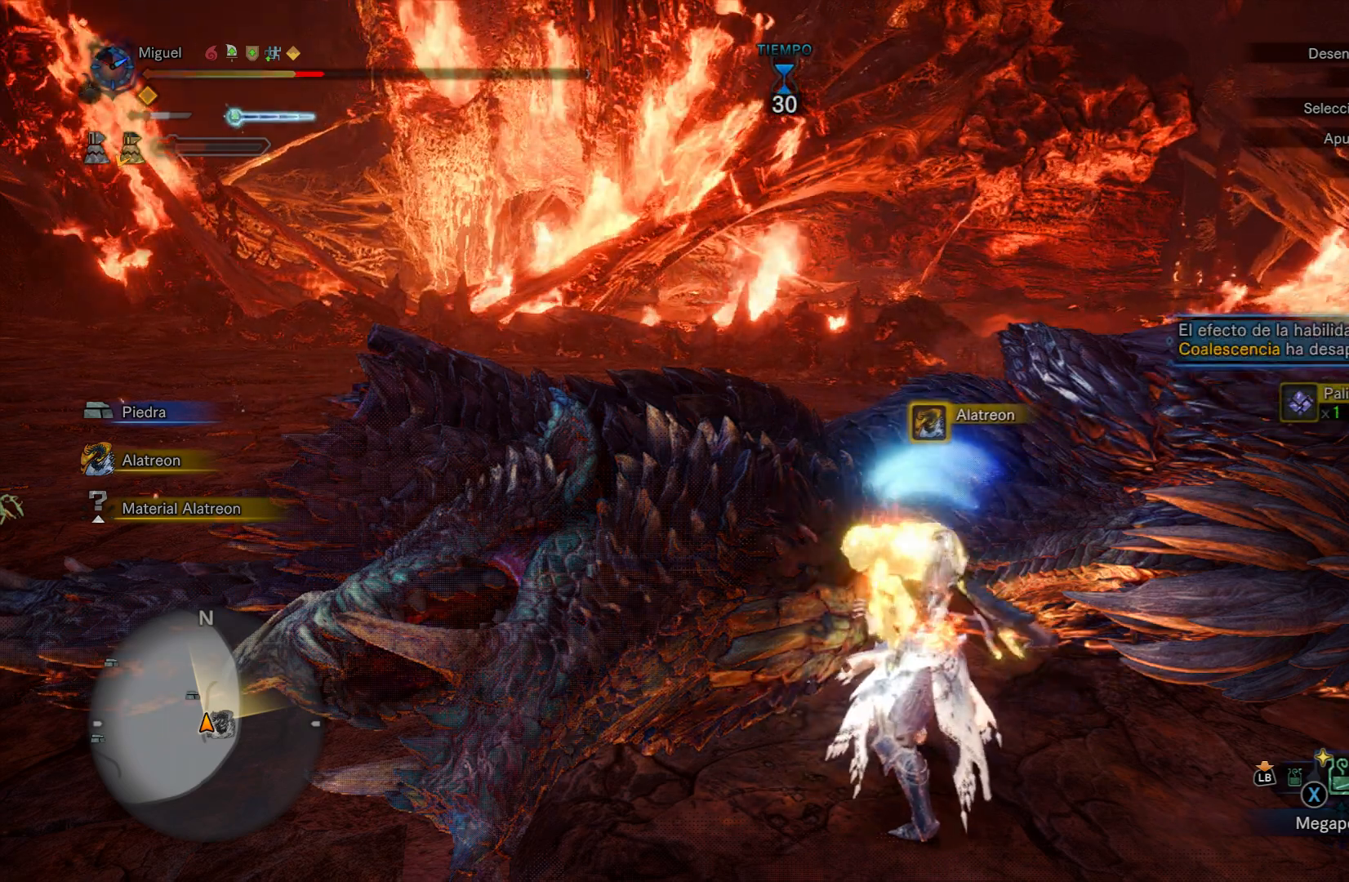
{"buttons": ["B"], "left_stick": "center", "right_stick": "center", "events": []}
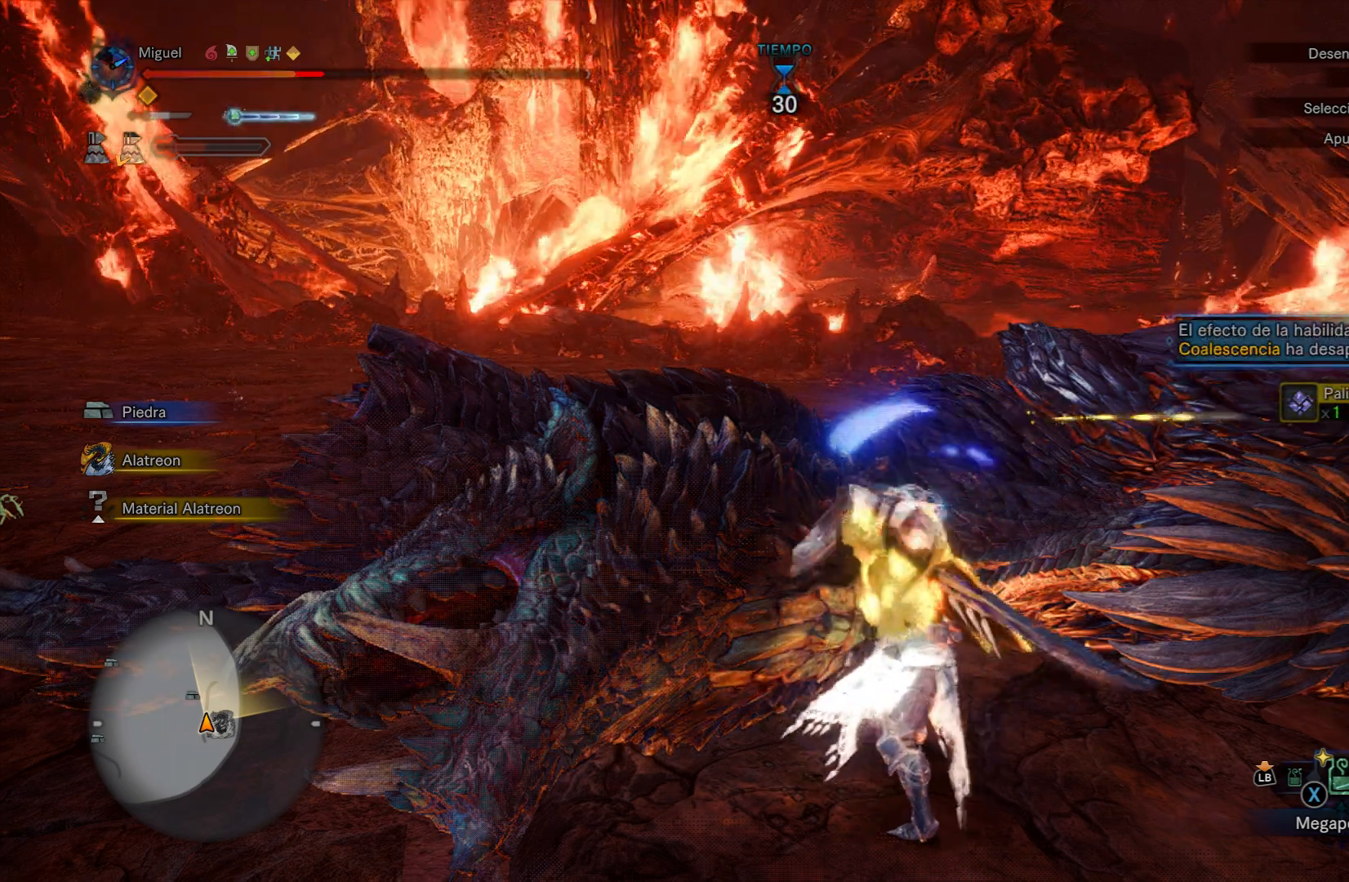
{"buttons": ["B"], "left_stick": "center", "right_stick": "center", "events": []}
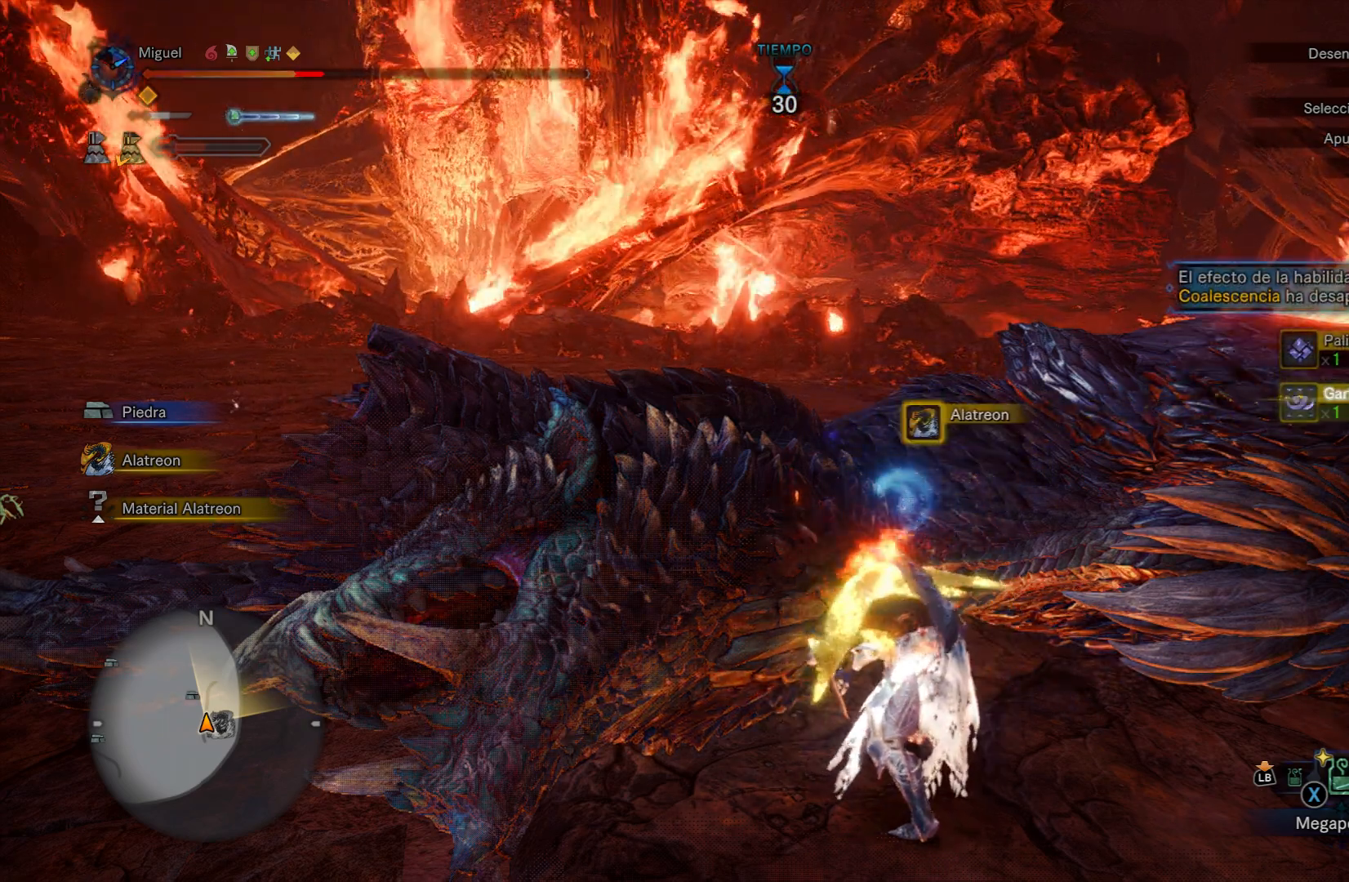
{"buttons": ["B"], "left_stick": "center", "right_stick": "center", "events": []}
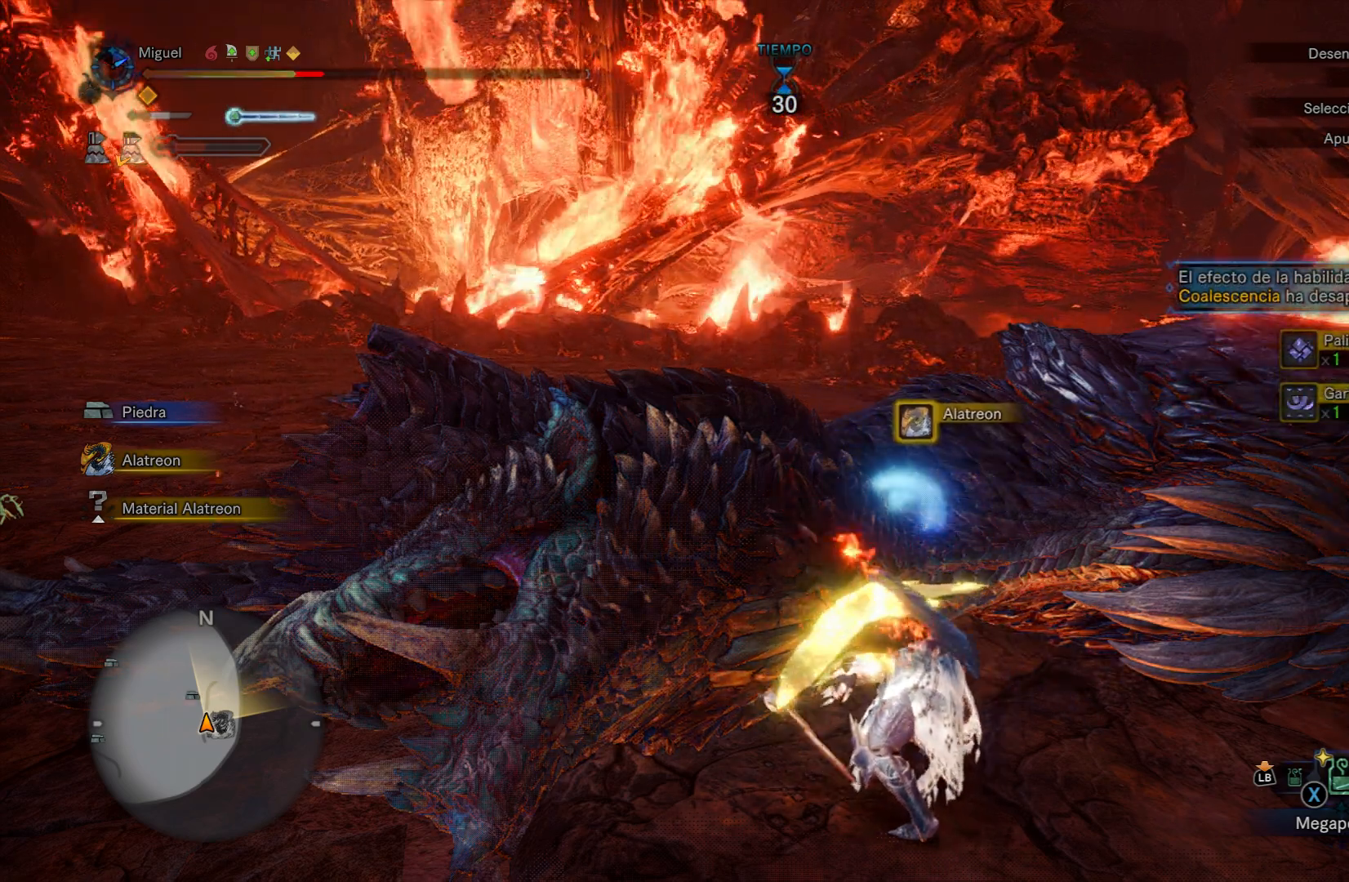
{"buttons": ["B"], "left_stick": "center", "right_stick": "center", "events": []}
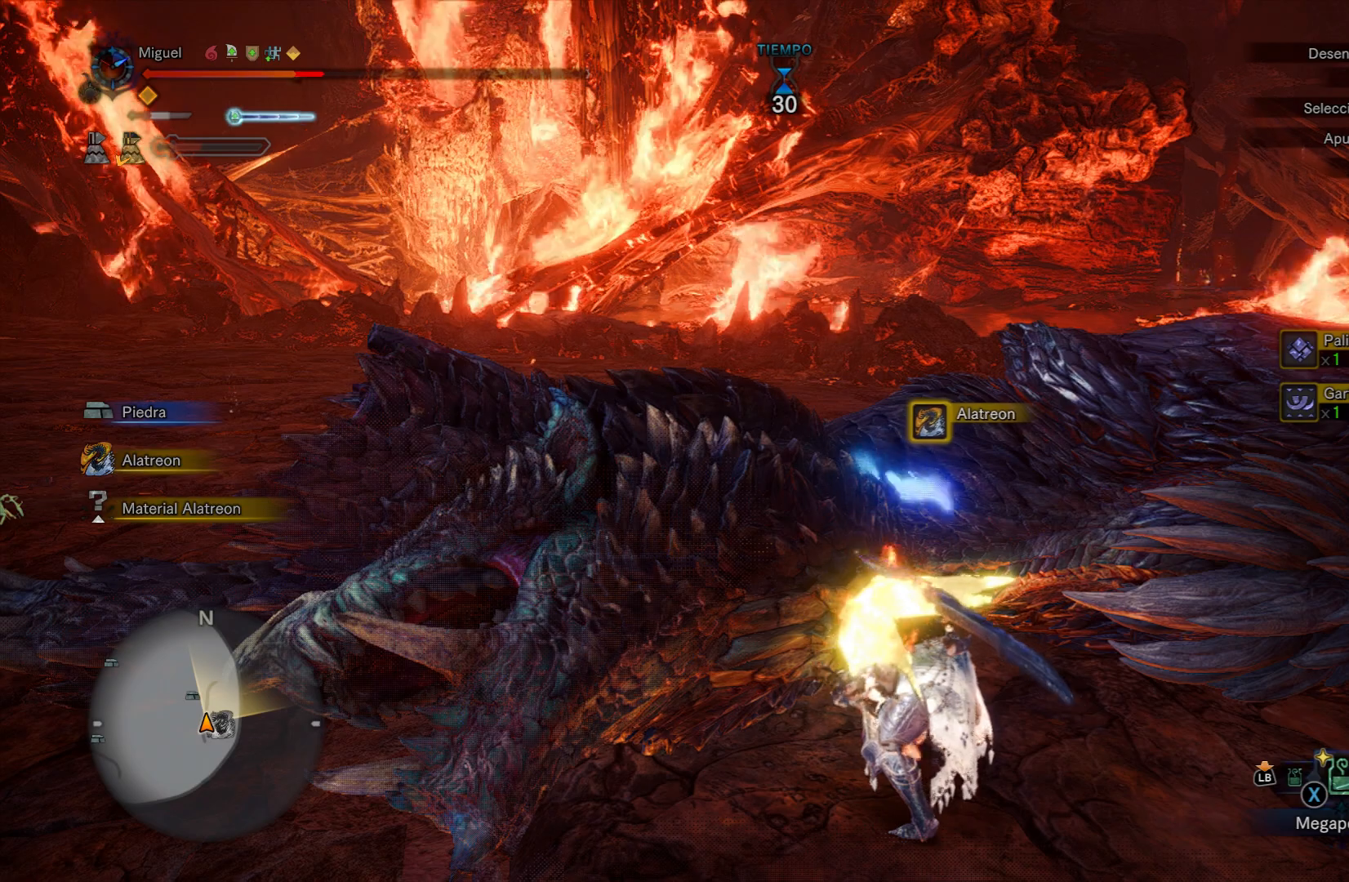
{"buttons": ["B"], "left_stick": "center", "right_stick": "center", "events": []}
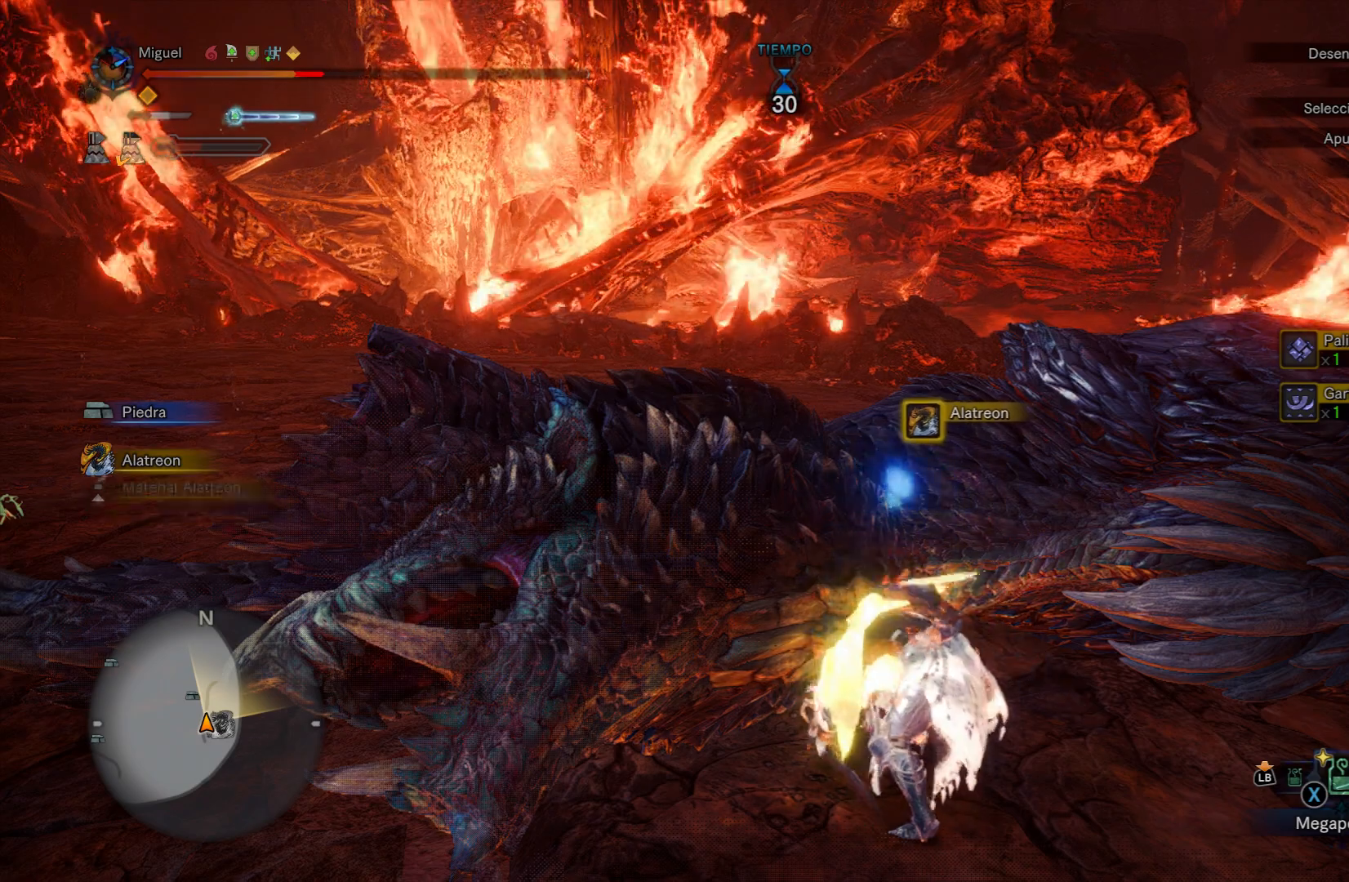
{"buttons": ["B"], "left_stick": "center", "right_stick": "center", "events": []}
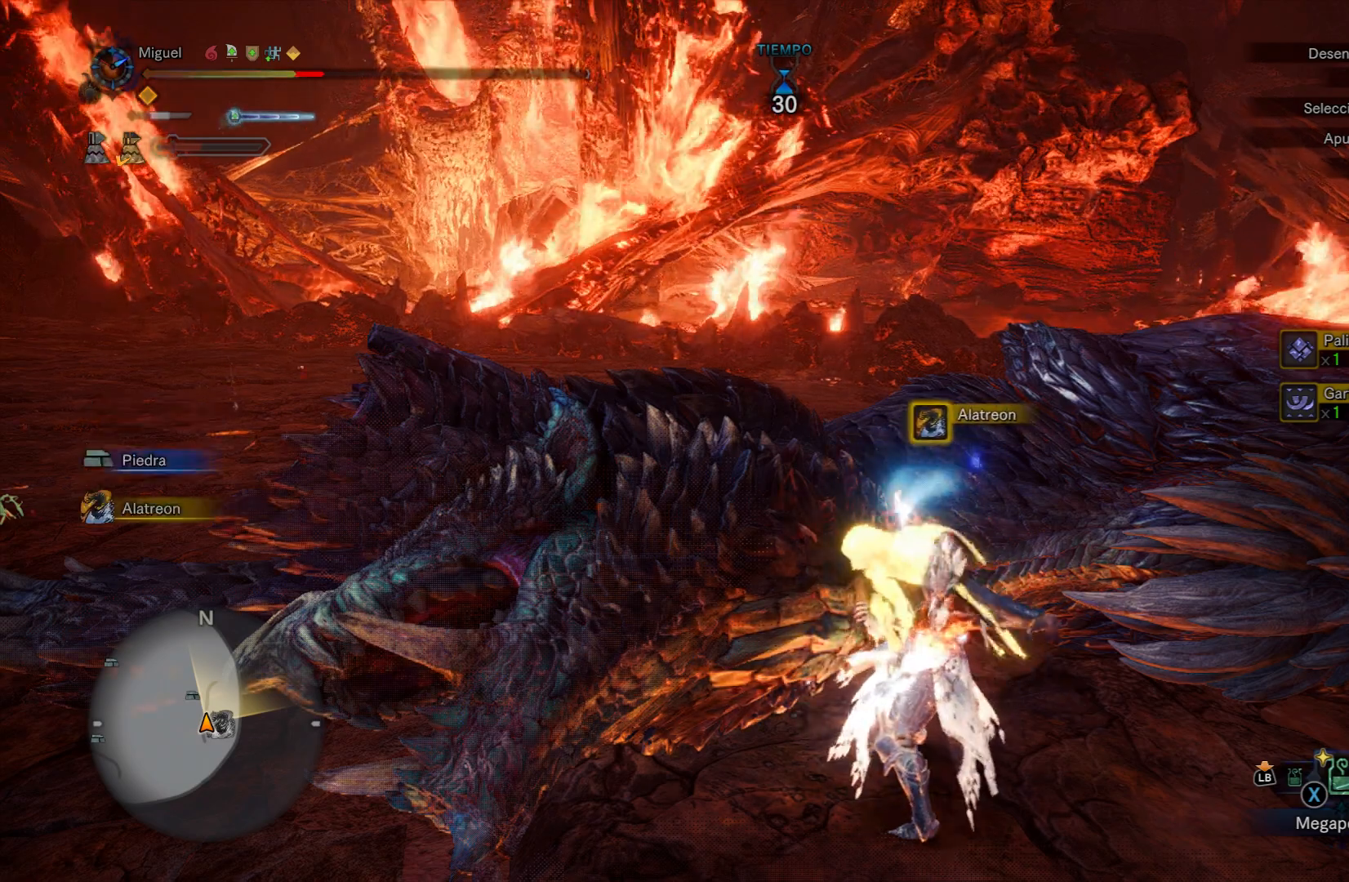
{"buttons": ["B"], "left_stick": "center", "right_stick": "center", "events": []}
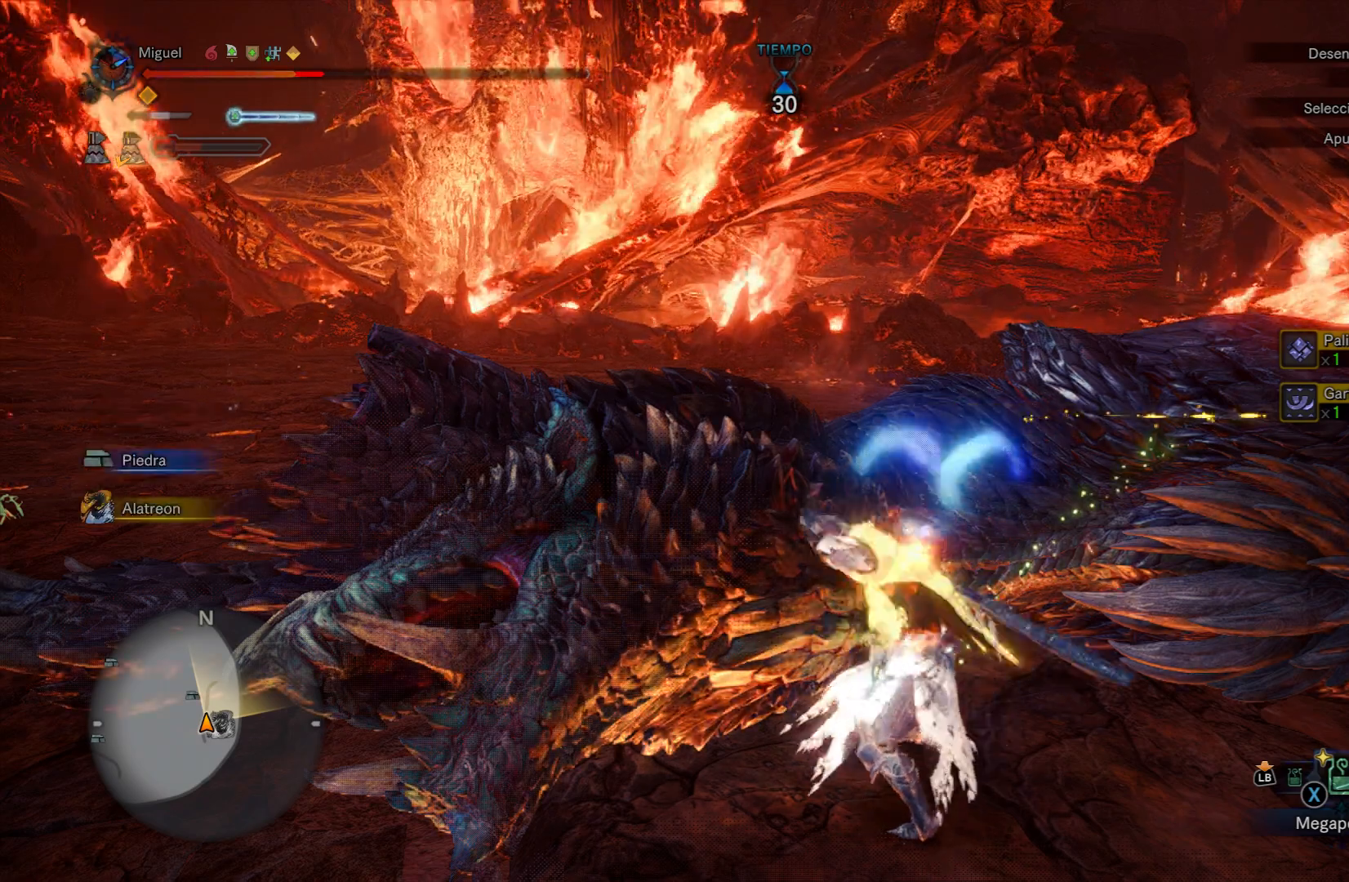
{"buttons": ["B"], "left_stick": "center", "right_stick": "center", "events": []}
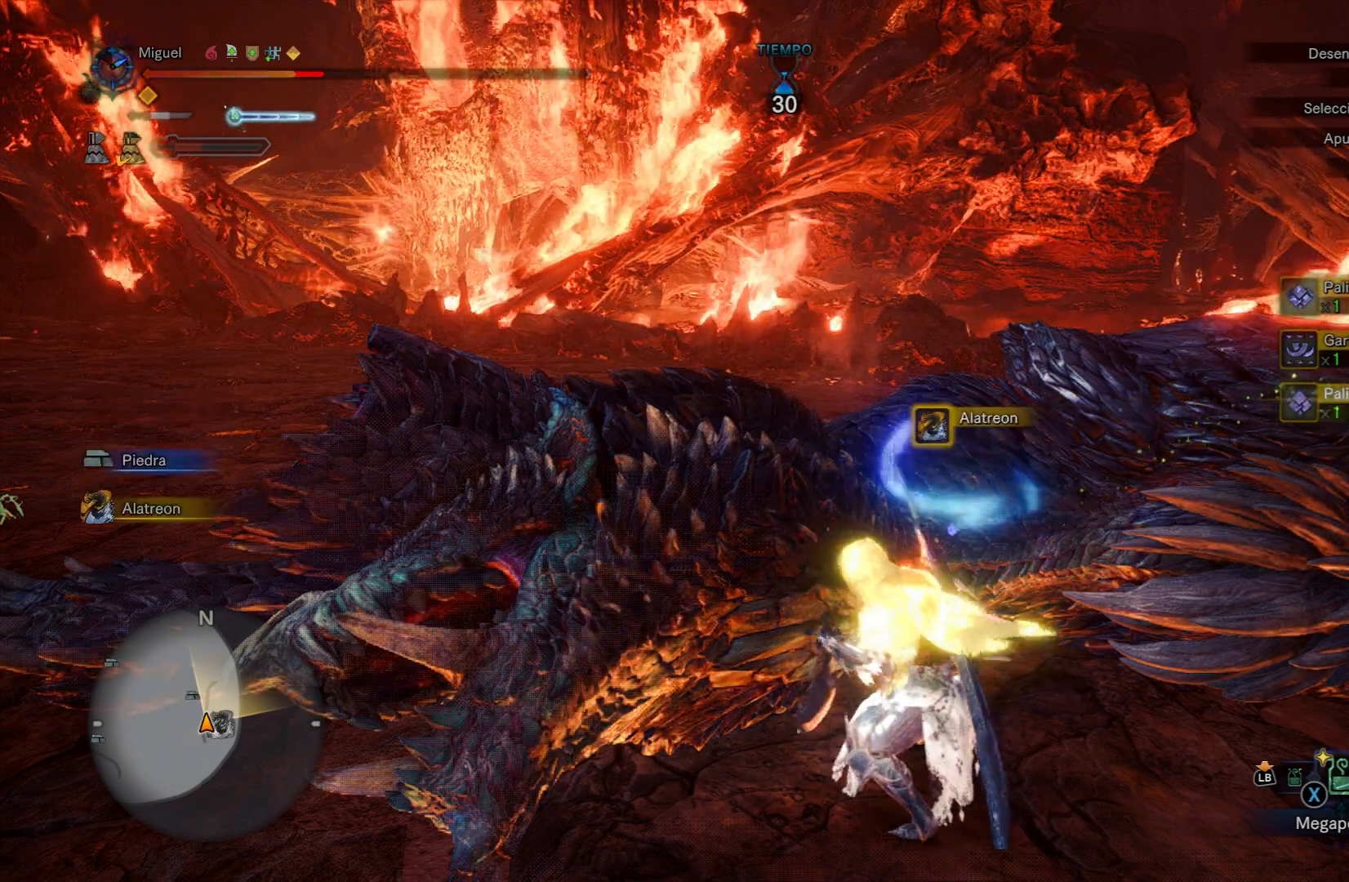
{"buttons": ["B"], "left_stick": "center", "right_stick": "center", "events": []}
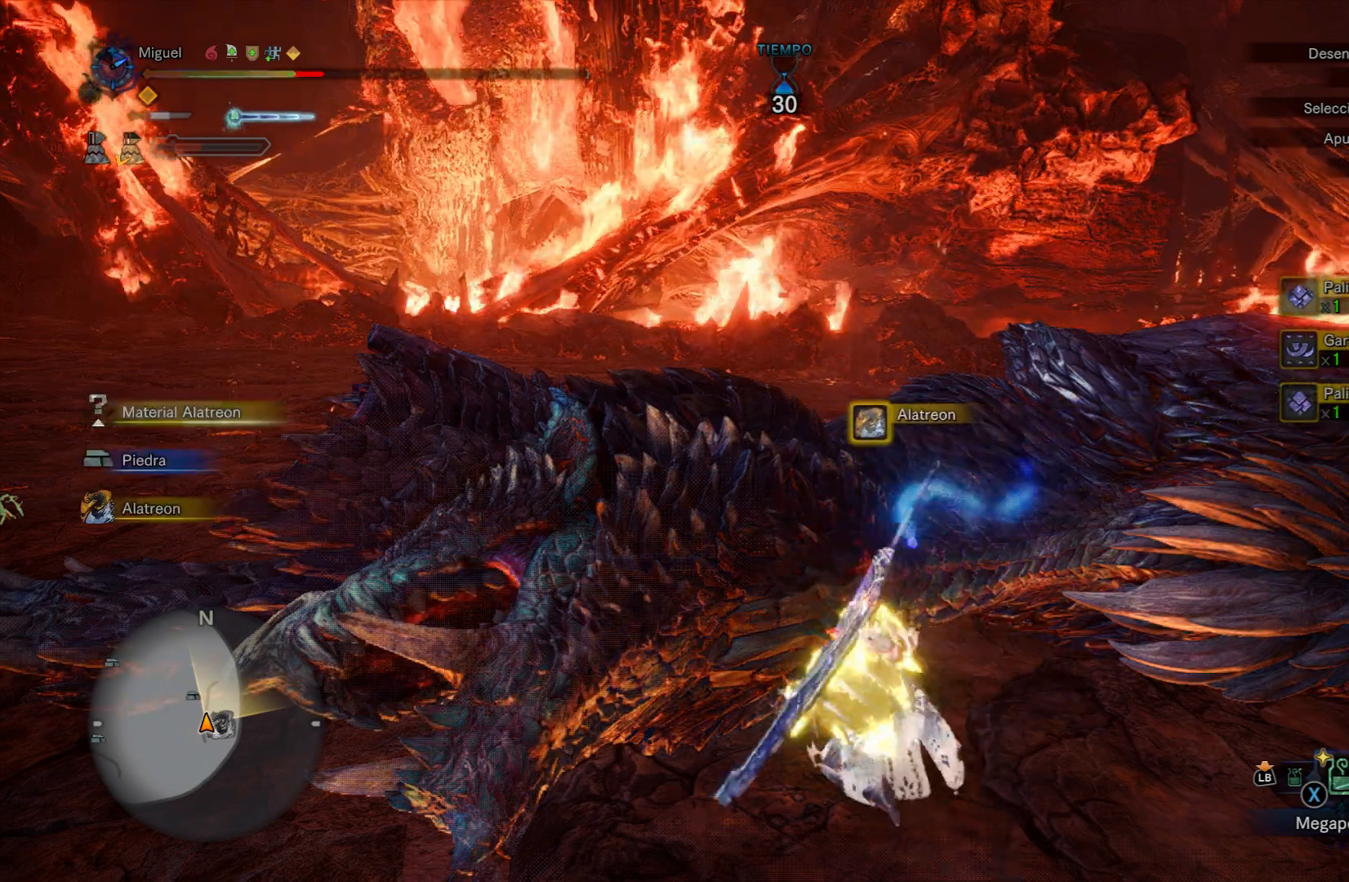
{"buttons": ["B"], "left_stick": "center", "right_stick": "center", "events": []}
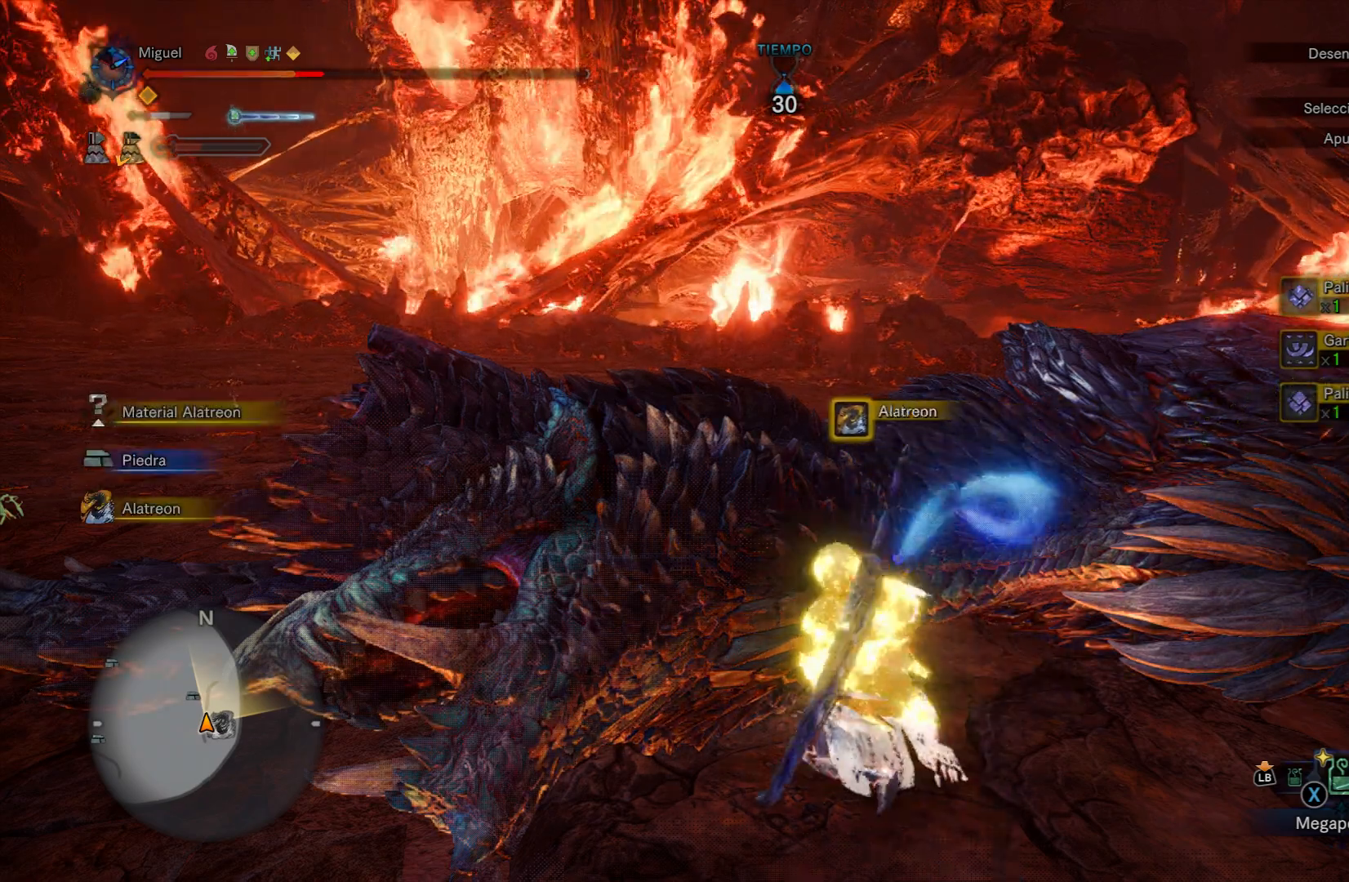
{"buttons": ["B"], "left_stick": "center", "right_stick": "center", "events": []}
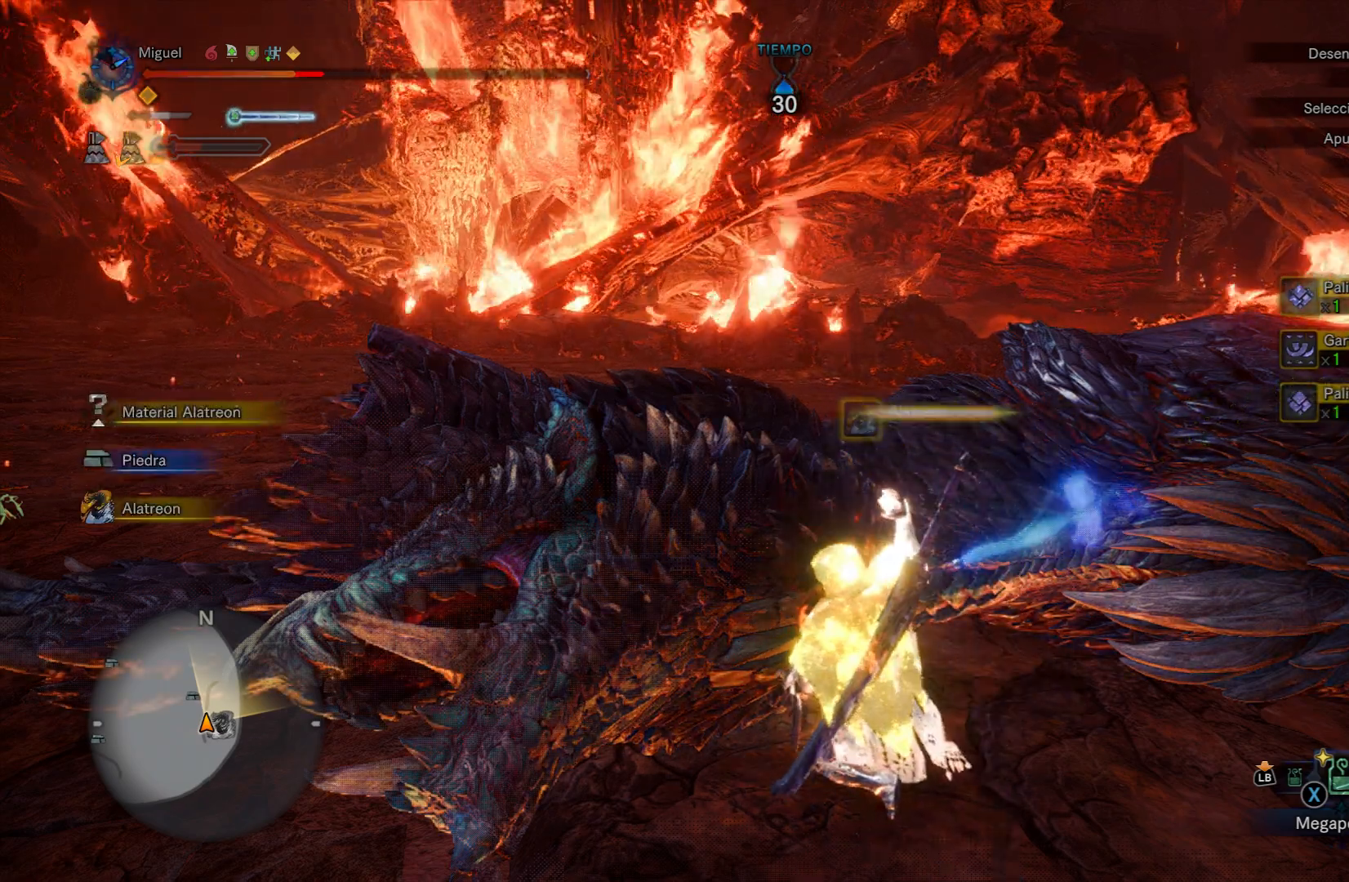
{"buttons": ["B"], "left_stick": "center", "right_stick": "center", "events": []}
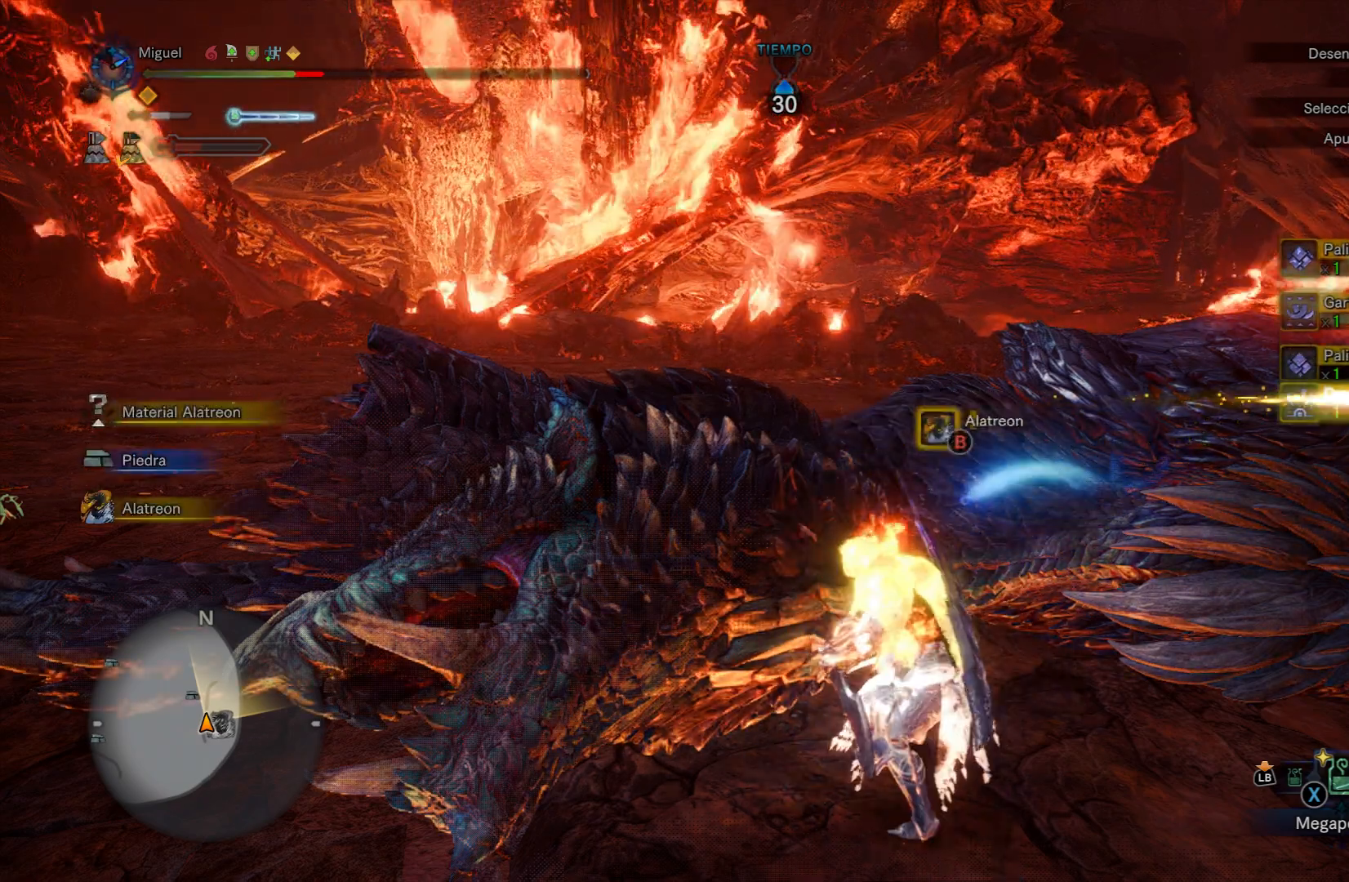
{"buttons": ["B"], "left_stick": "center", "right_stick": "center", "events": []}
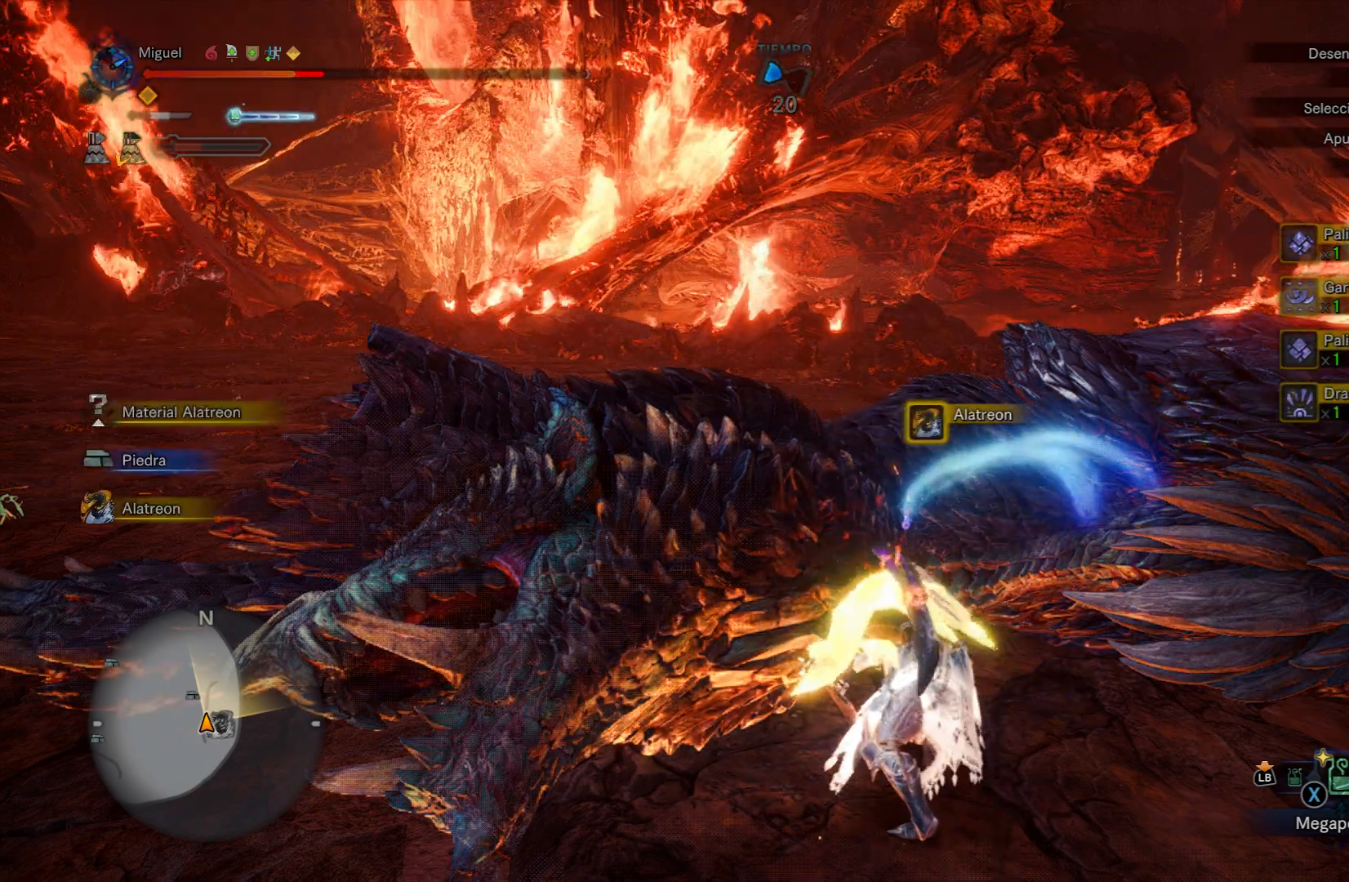
{"buttons": ["B"], "left_stick": "center", "right_stick": "center", "events": []}
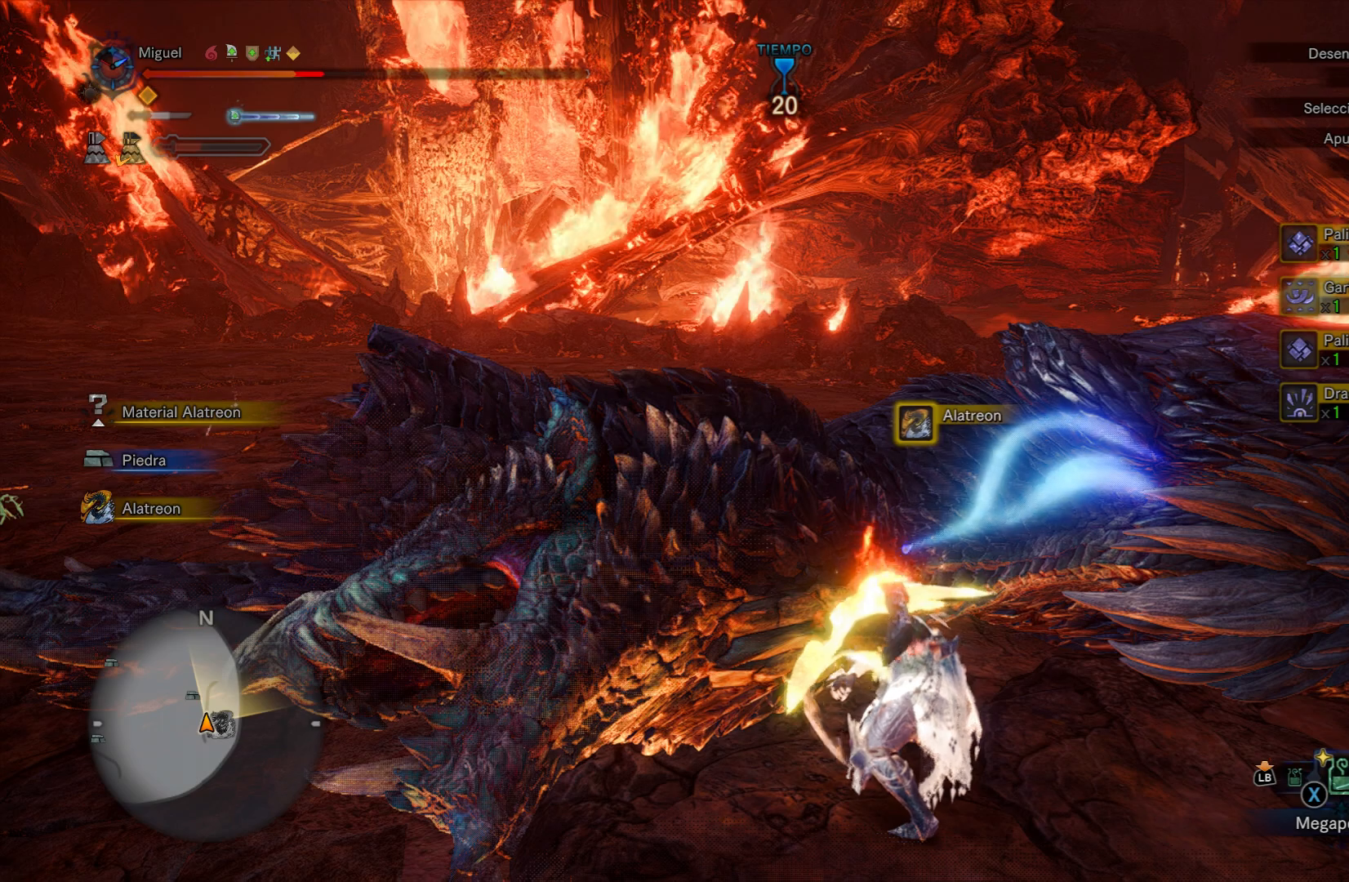
{"buttons": ["B"], "left_stick": "center", "right_stick": "center", "events": []}
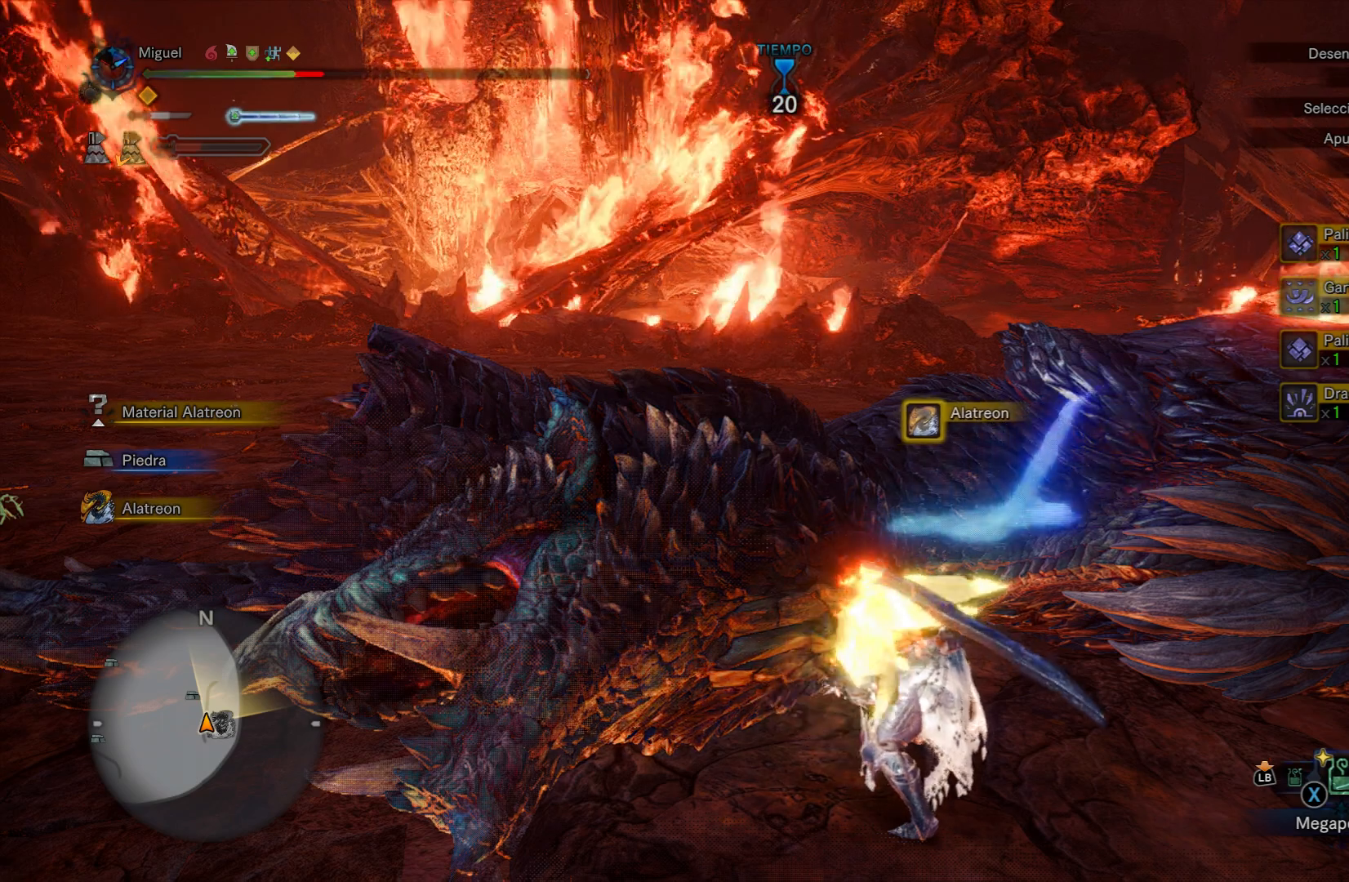
{"buttons": ["B"], "left_stick": "center", "right_stick": "center", "events": []}
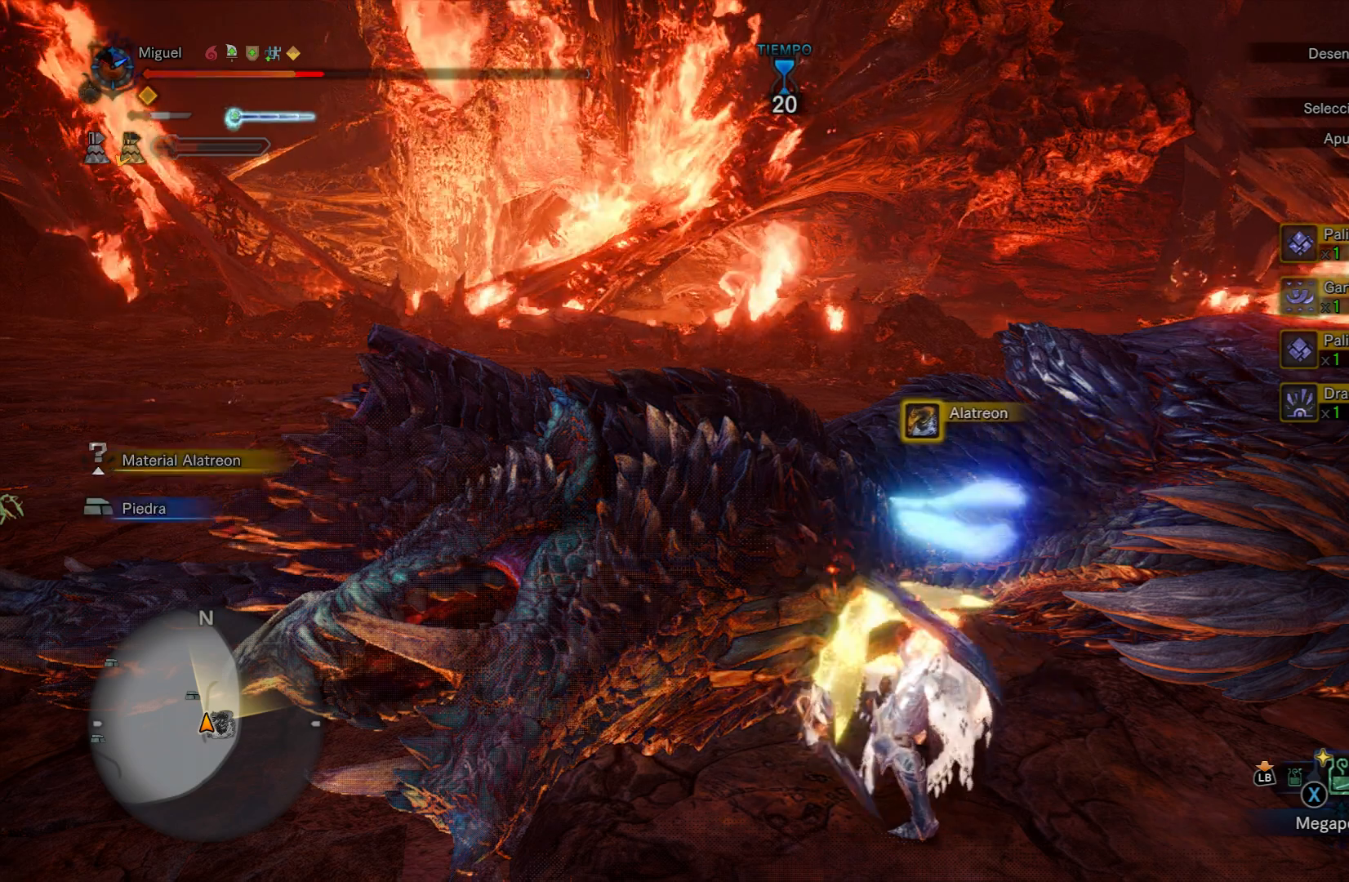
{"buttons": ["B"], "left_stick": "center", "right_stick": "center", "events": []}
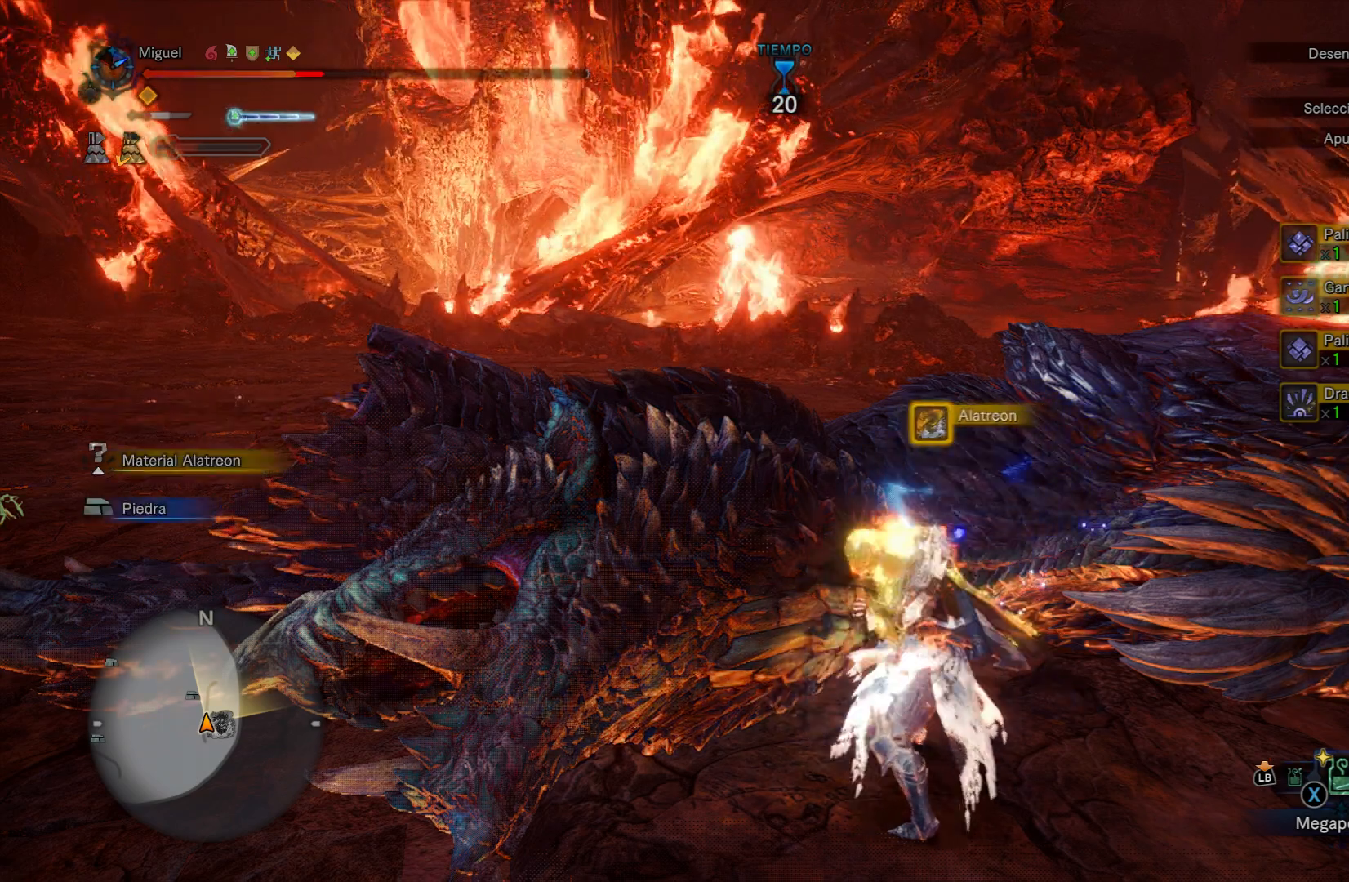
{"buttons": ["B"], "left_stick": "center", "right_stick": "center", "events": []}
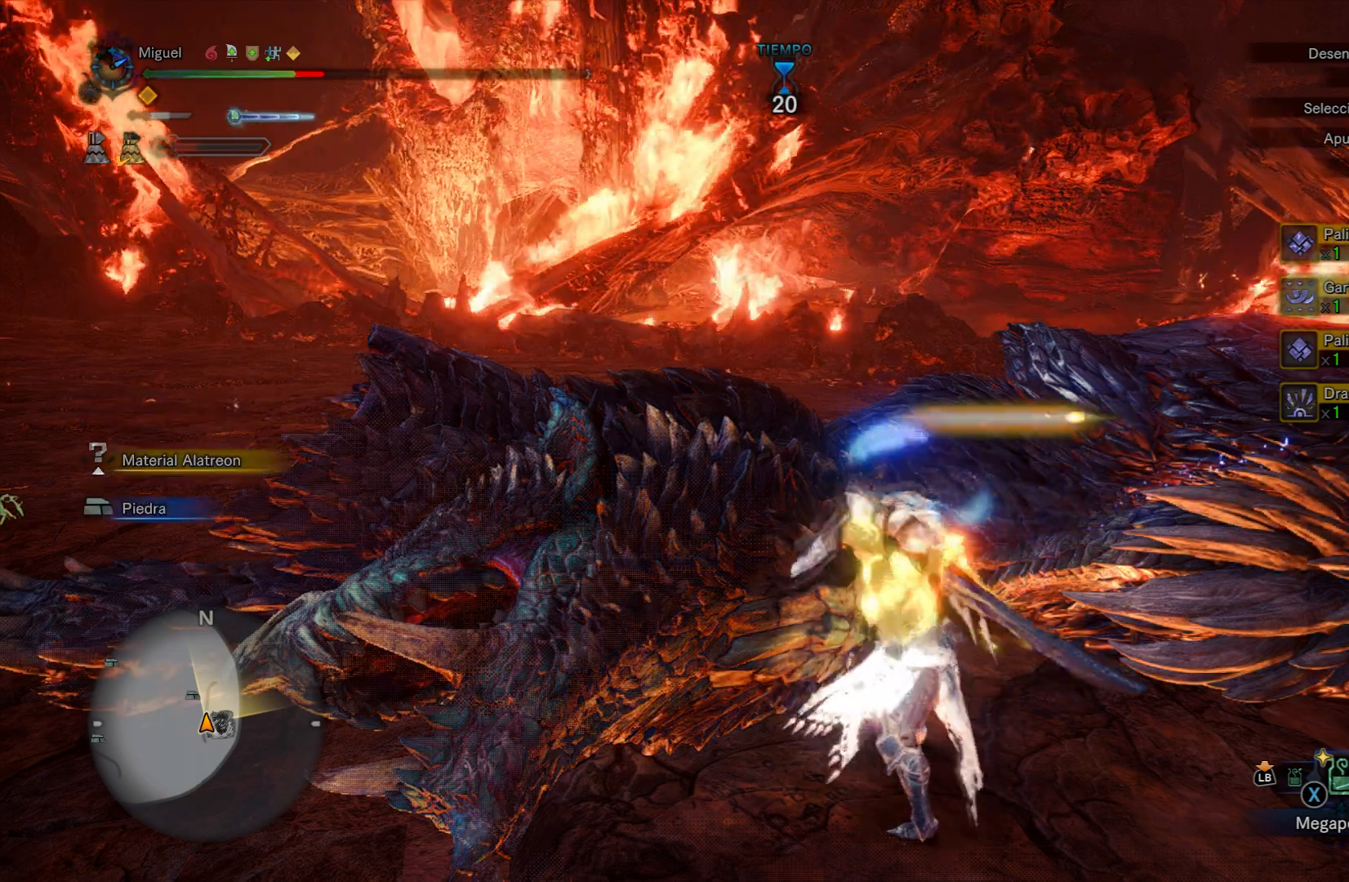
{"buttons": ["B"], "left_stick": "center", "right_stick": "center", "events": []}
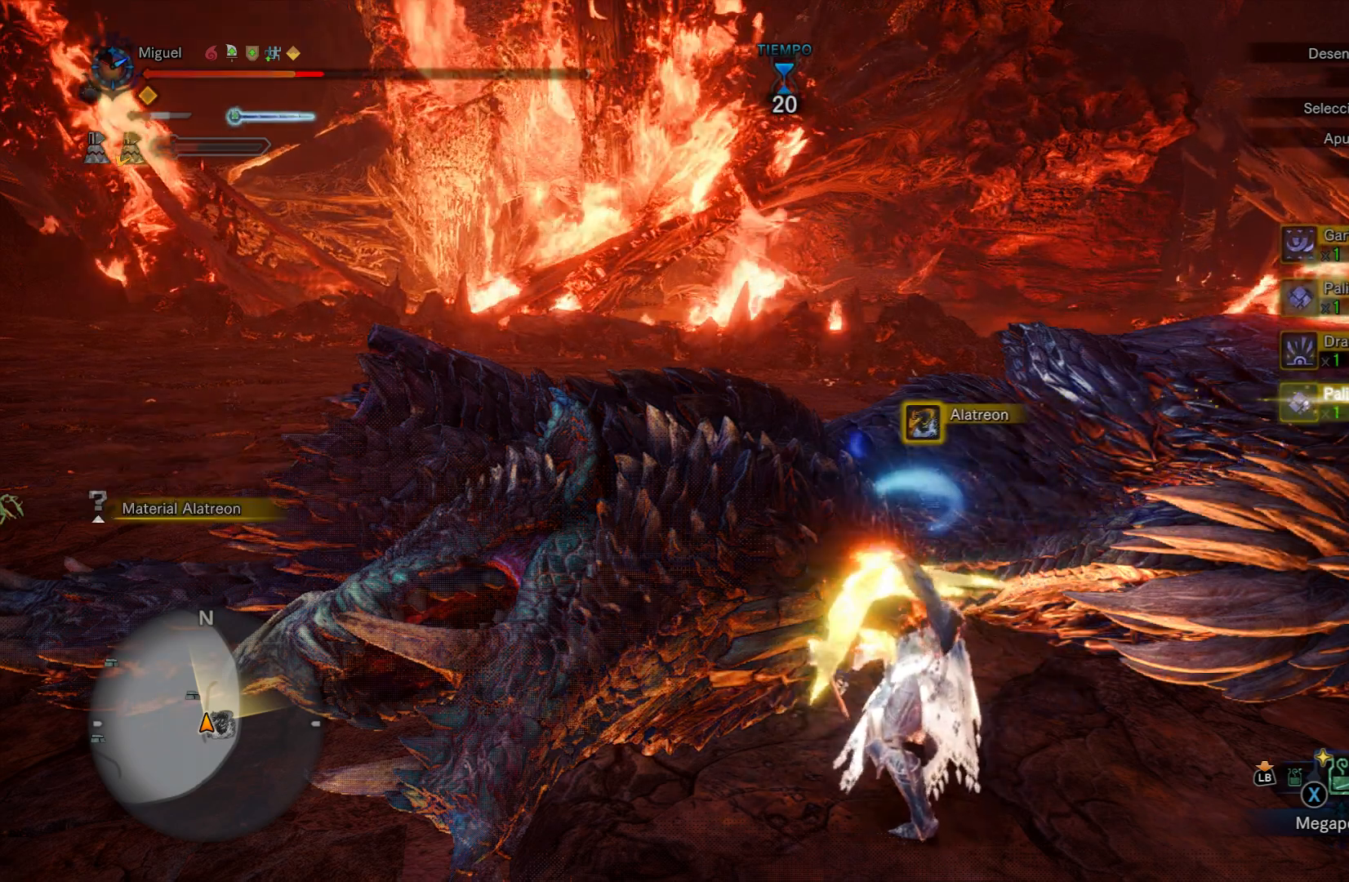
{"buttons": ["B"], "left_stick": "center", "right_stick": "center", "events": []}
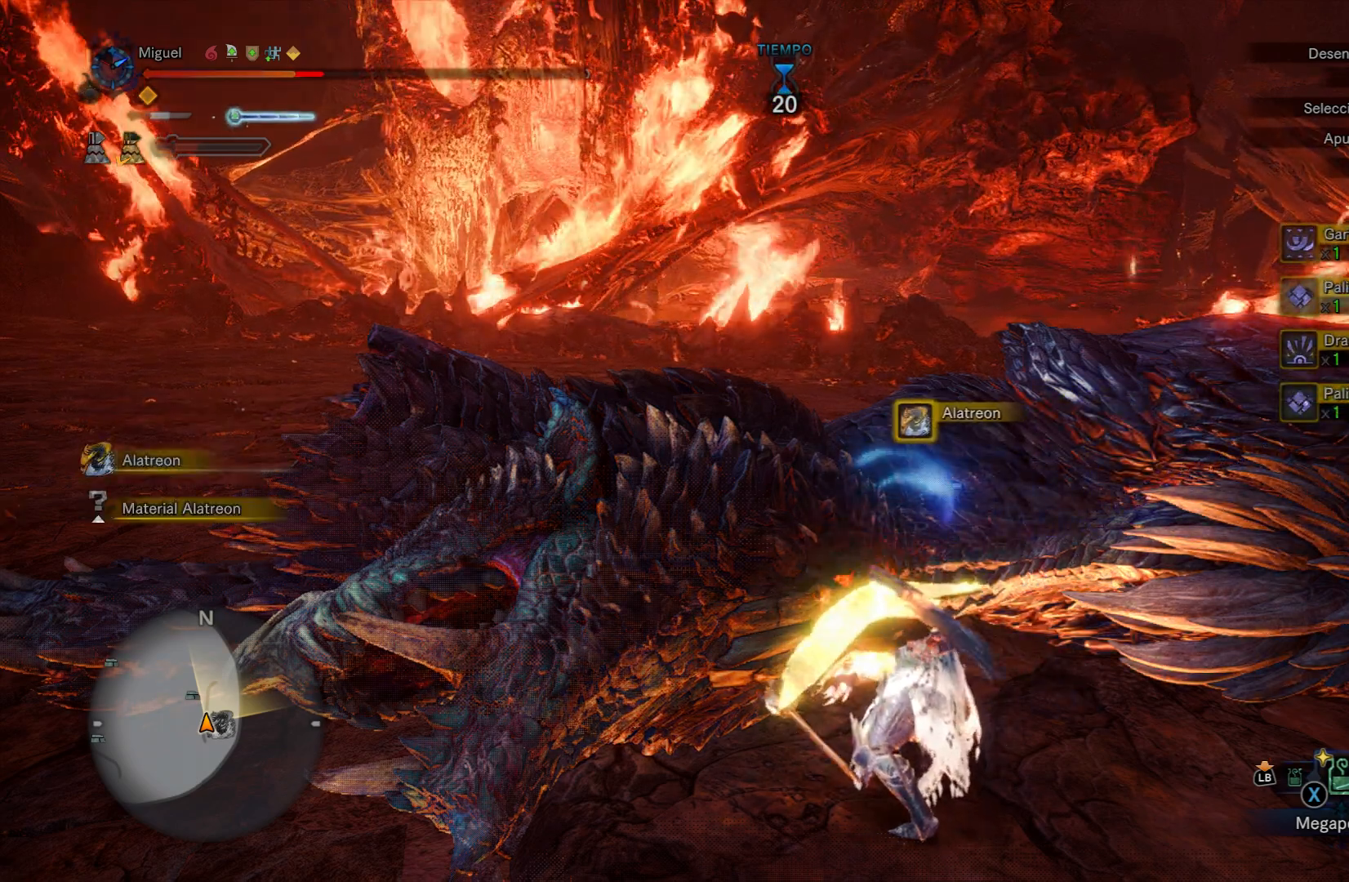
{"buttons": ["B"], "left_stick": "center", "right_stick": "center", "events": []}
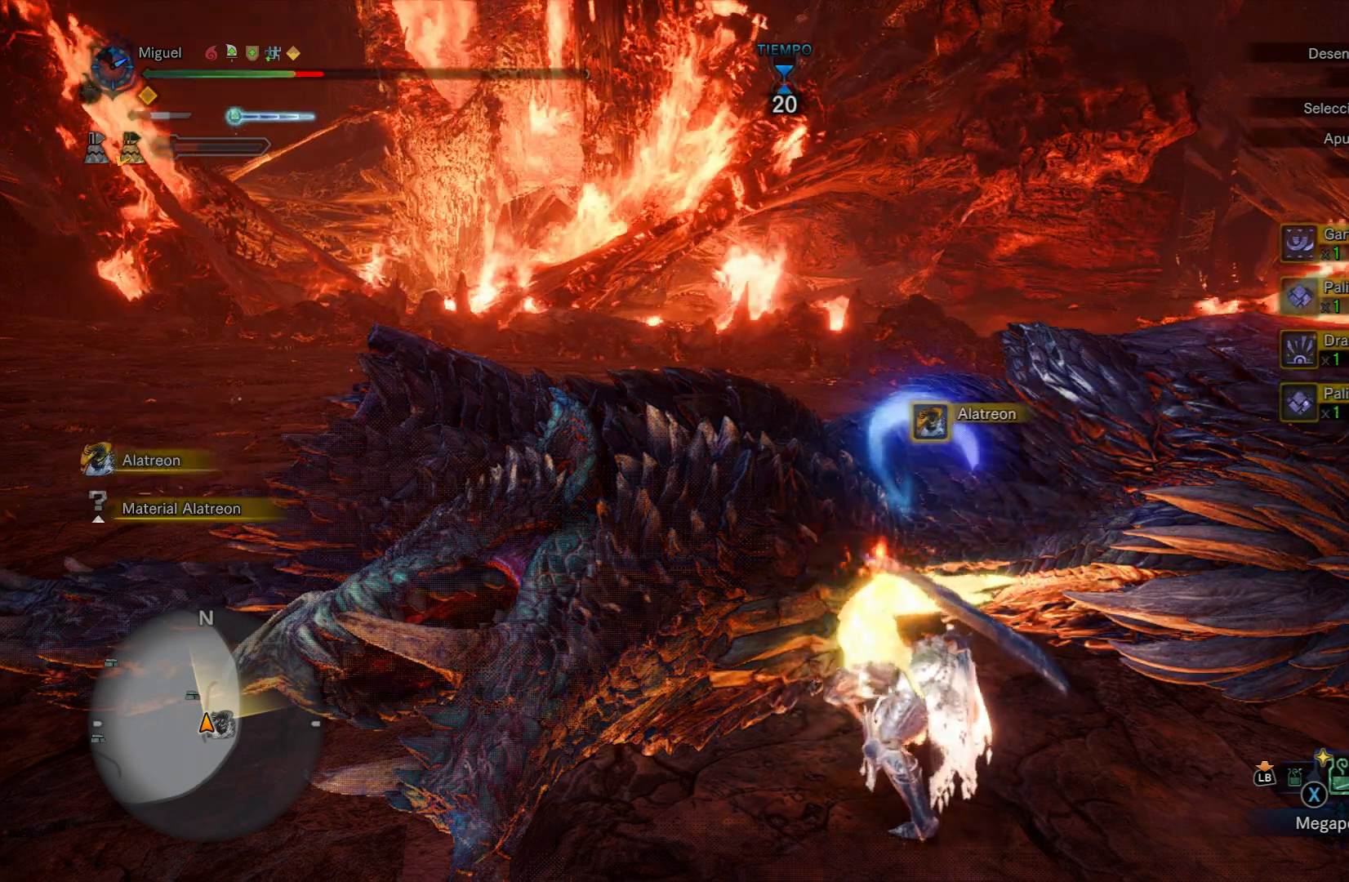
{"buttons": ["B"], "left_stick": "center", "right_stick": "center", "events": []}
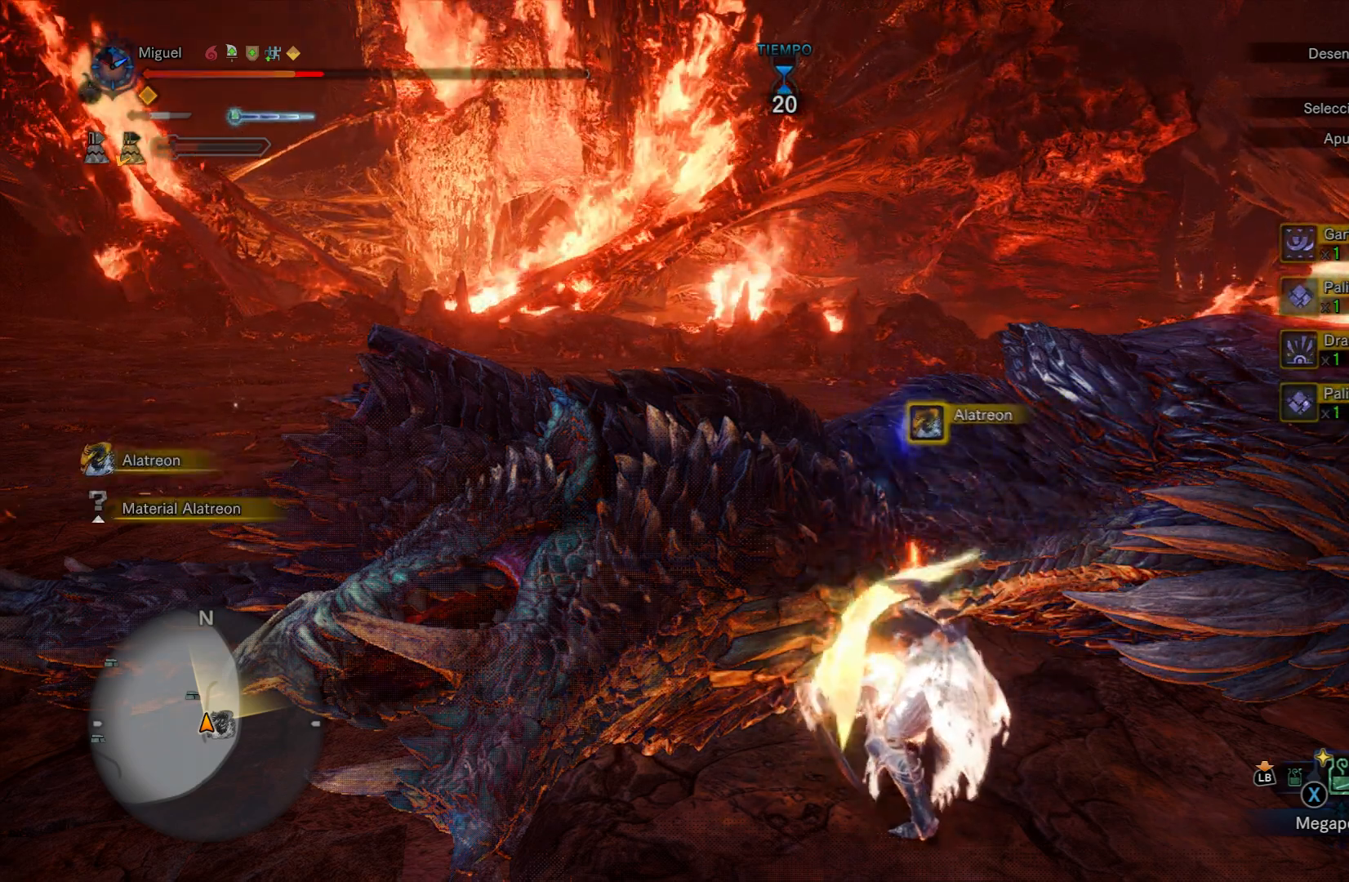
{"buttons": ["B"], "left_stick": "center", "right_stick": "center", "events": []}
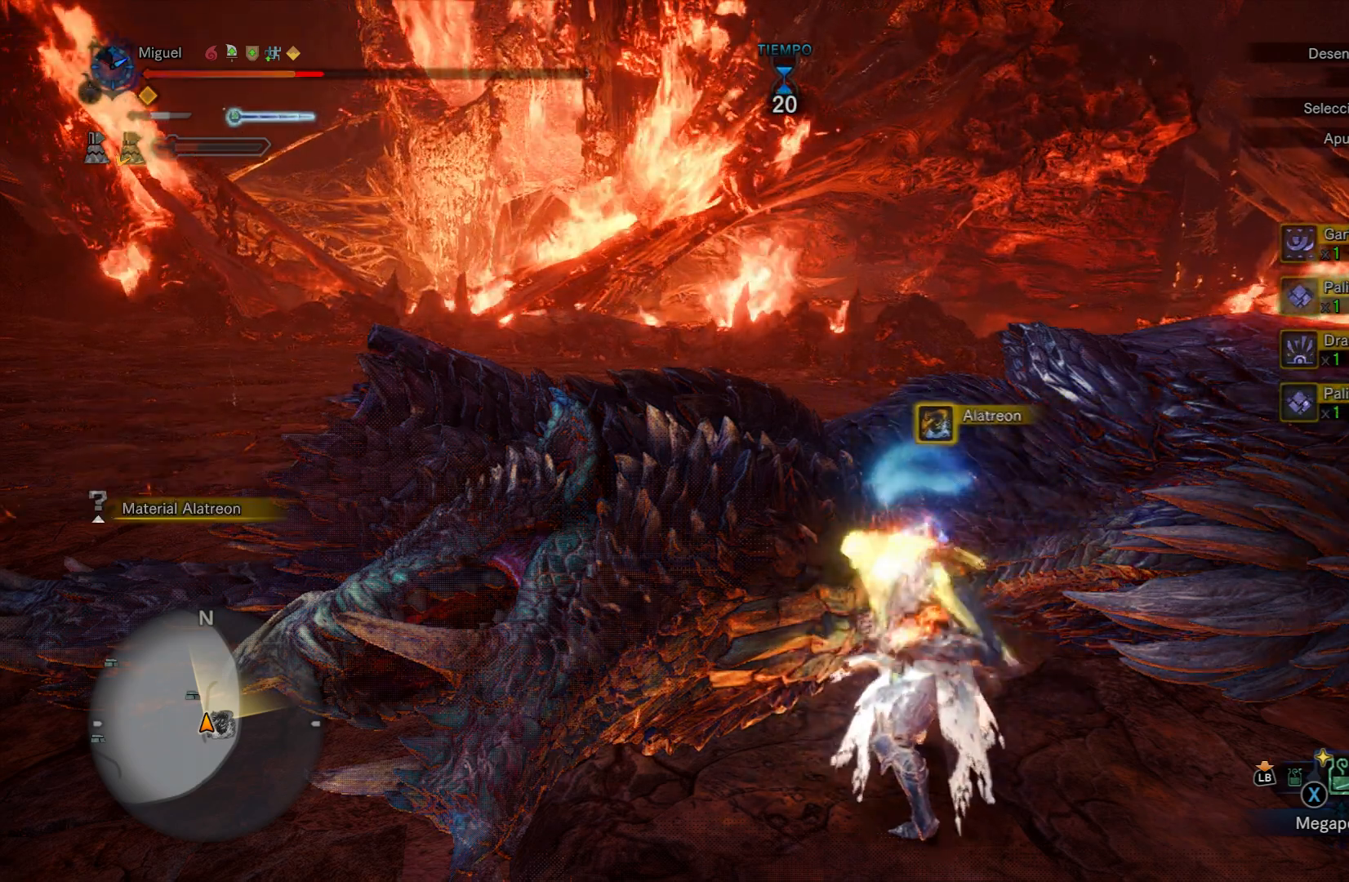
{"buttons": ["B"], "left_stick": "center", "right_stick": "center", "events": []}
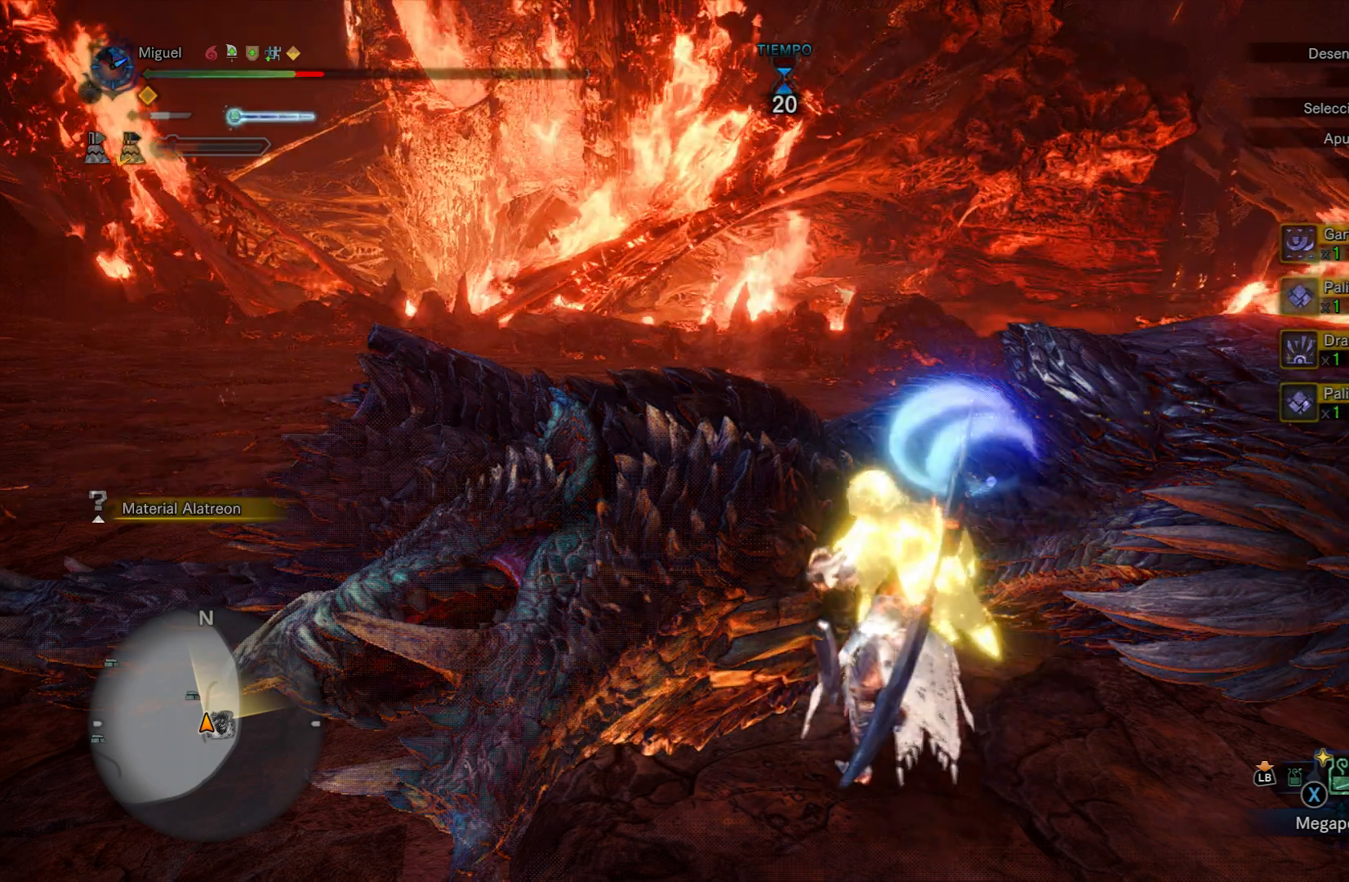
{"buttons": ["R1"], "left_stick": "up-right", "right_stick": "center", "events": [[284, "left_stick", "up-right"], [417, "R1", "down"], [467, "B", "up"]]}